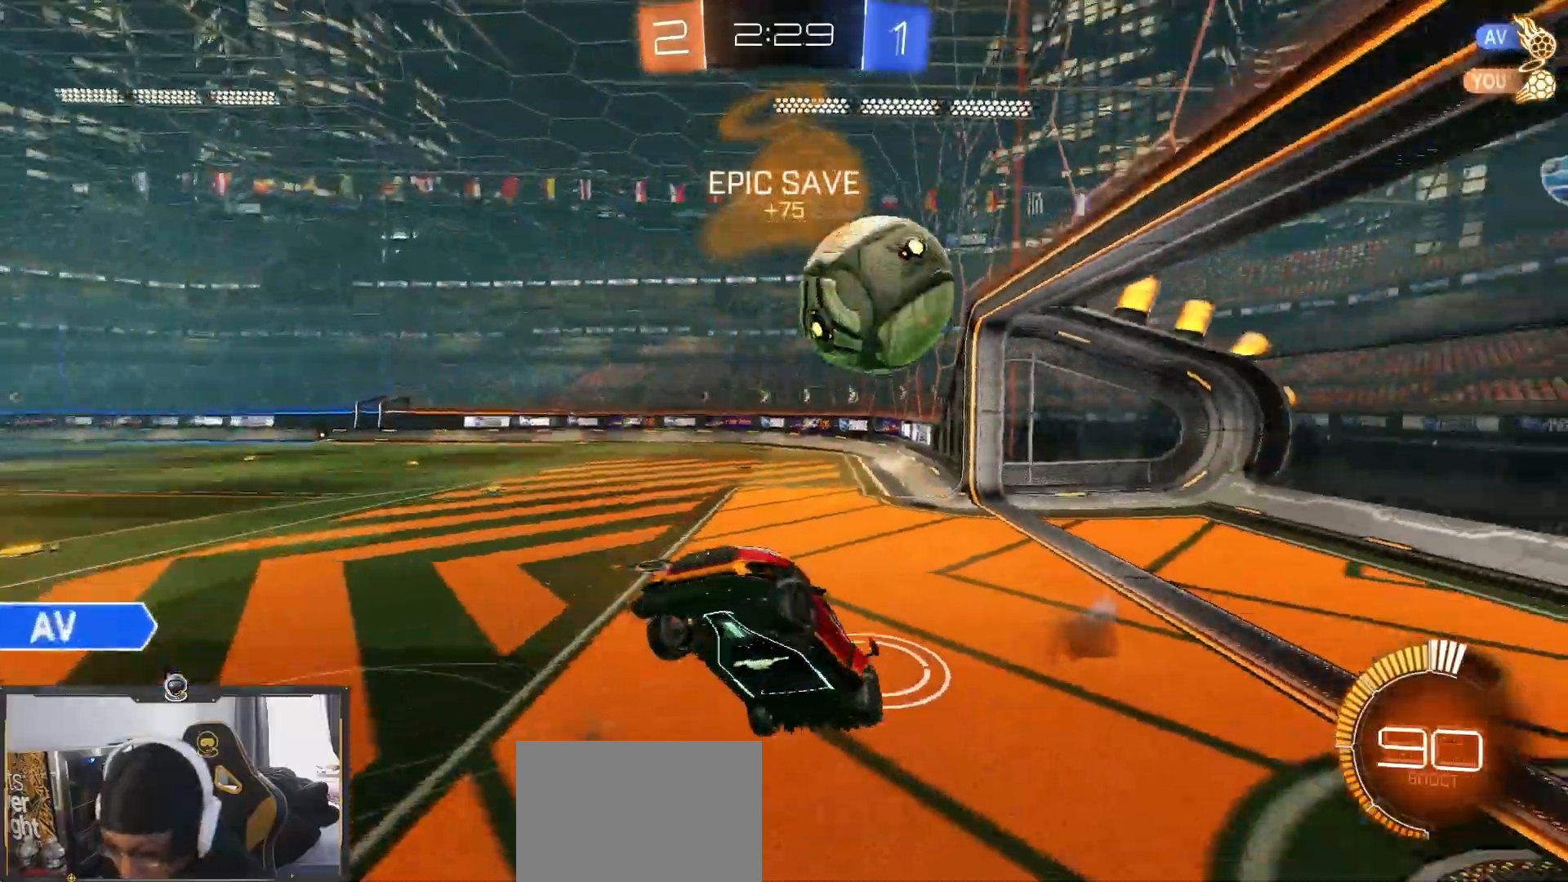
Gameplay with a controller (PlayStation layout); each line is a JSON object with the inputs held at the frame after it (dt_ms = milliseconds from this image to that frame). "events" lists button and stick changes between this image and that frame as [ms after this image, input, new state], when the widget could be followed in between. Not read: R1.
{"dt_ms": 500, "buttons": ["R2"], "left_stick": "center", "right_stick": "center", "events": [[33, "left_stick", "right"], [400, "left_stick", "down"], [483, "left_stick", "center"]]}
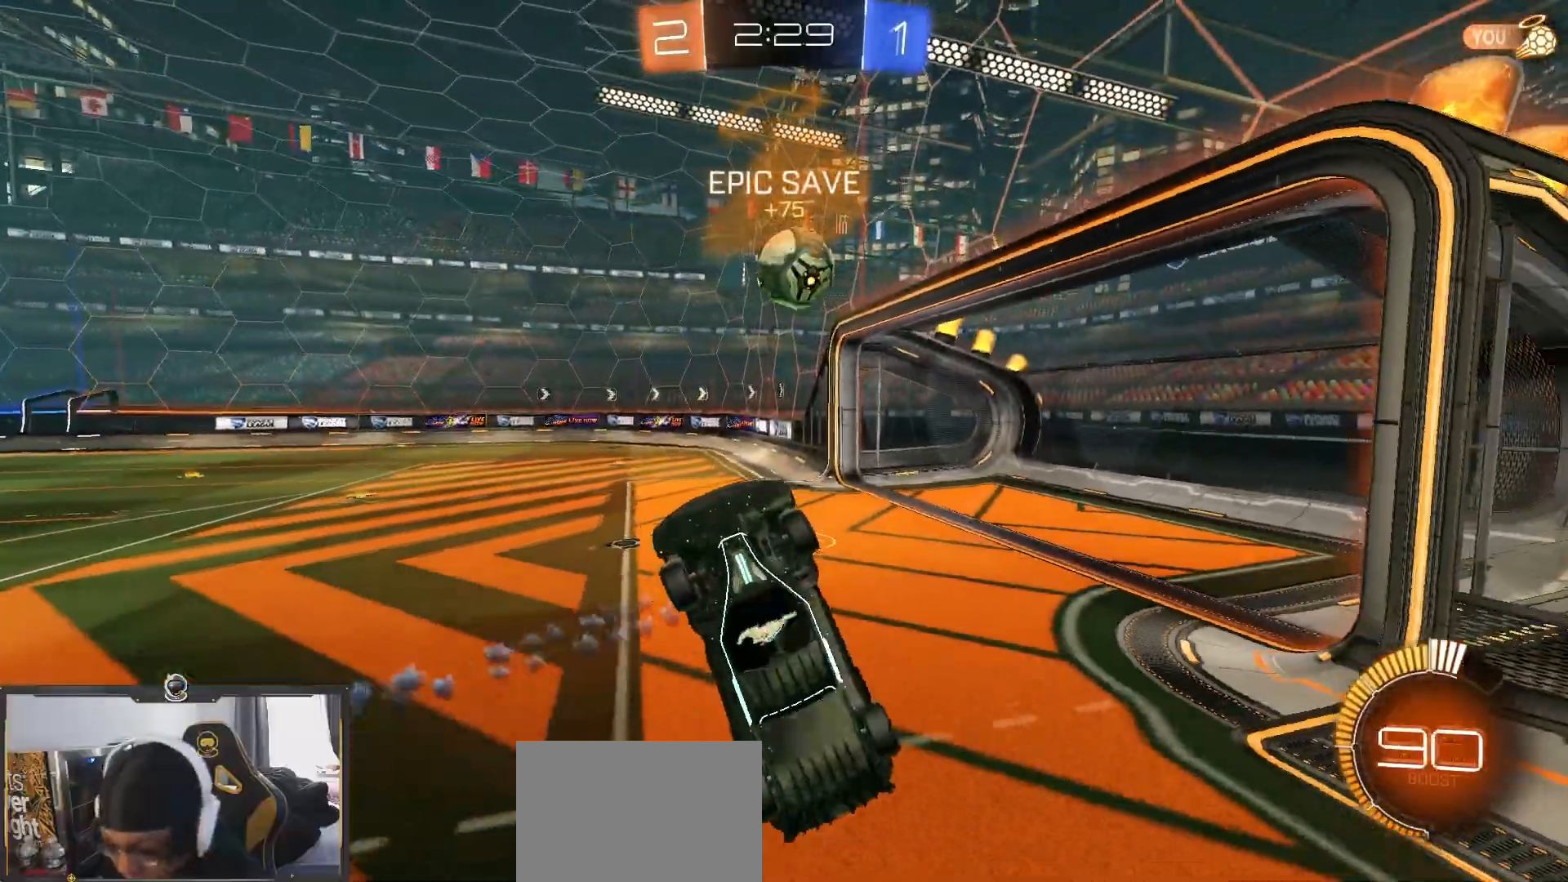
{"dt_ms": 500, "buttons": ["R2"], "left_stick": "up", "right_stick": "center", "events": [[50, "CROSS", "down"], [83, "left_stick", "down"], [117, "SQUARE", "down"], [150, "CROSS", "up"], [167, "SQUARE", "up"], [250, "left_stick", "right"], [317, "left_stick", "up"]]}
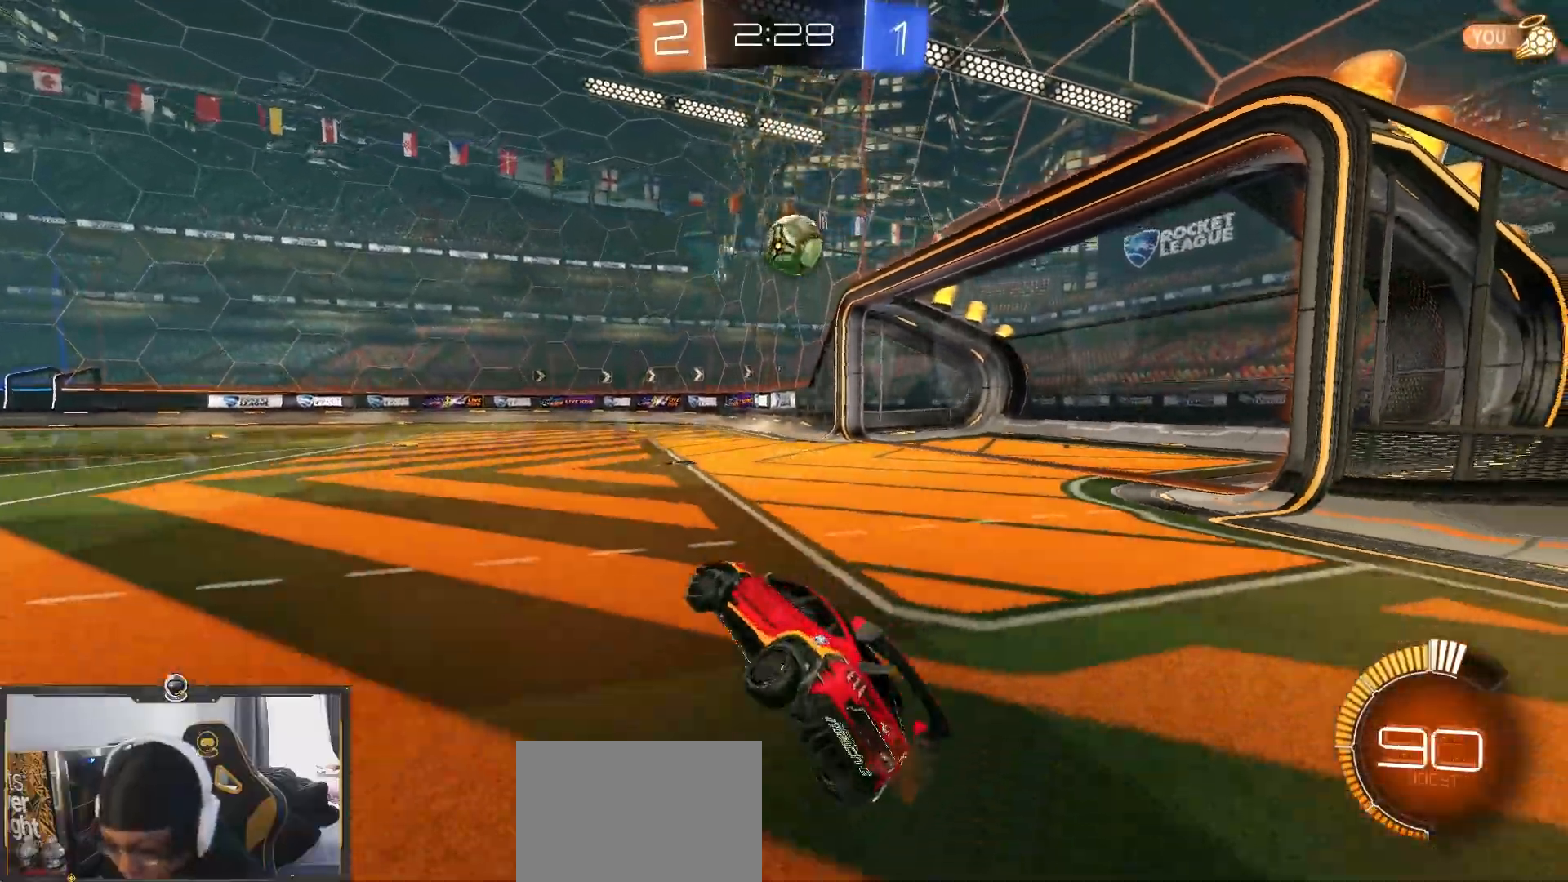
{"dt_ms": 500, "buttons": ["R2"], "left_stick": "down-right", "right_stick": "center", "events": [[17, "left_stick", "up-left"], [150, "left_stick", "center"], [450, "left_stick", "down-right"]]}
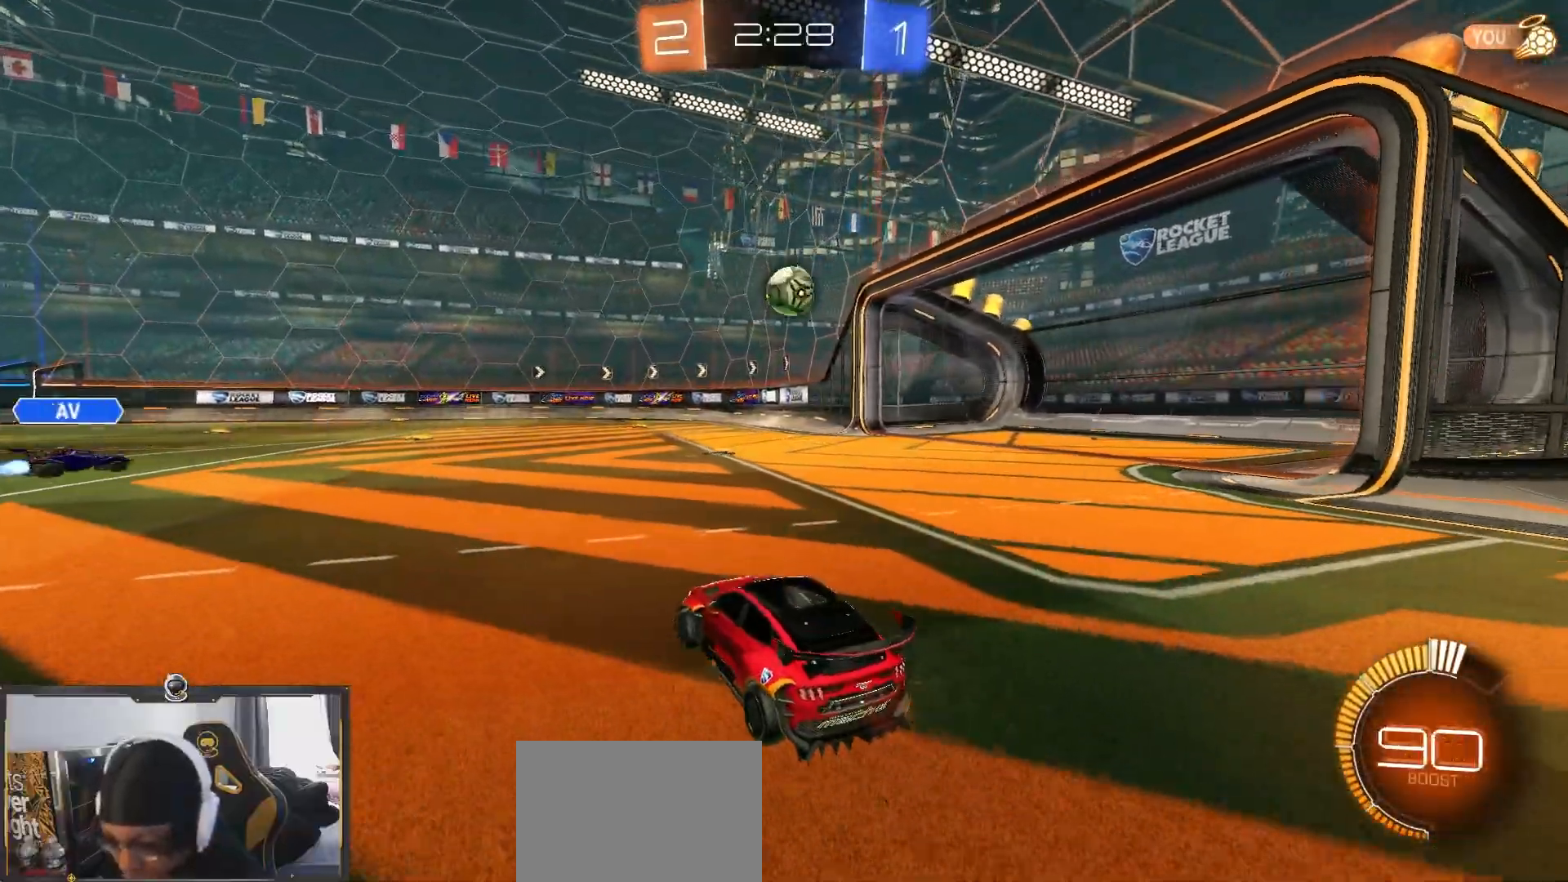
{"dt_ms": 500, "buttons": ["R2"], "left_stick": "center", "right_stick": "center", "events": [[133, "left_stick", "center"]]}
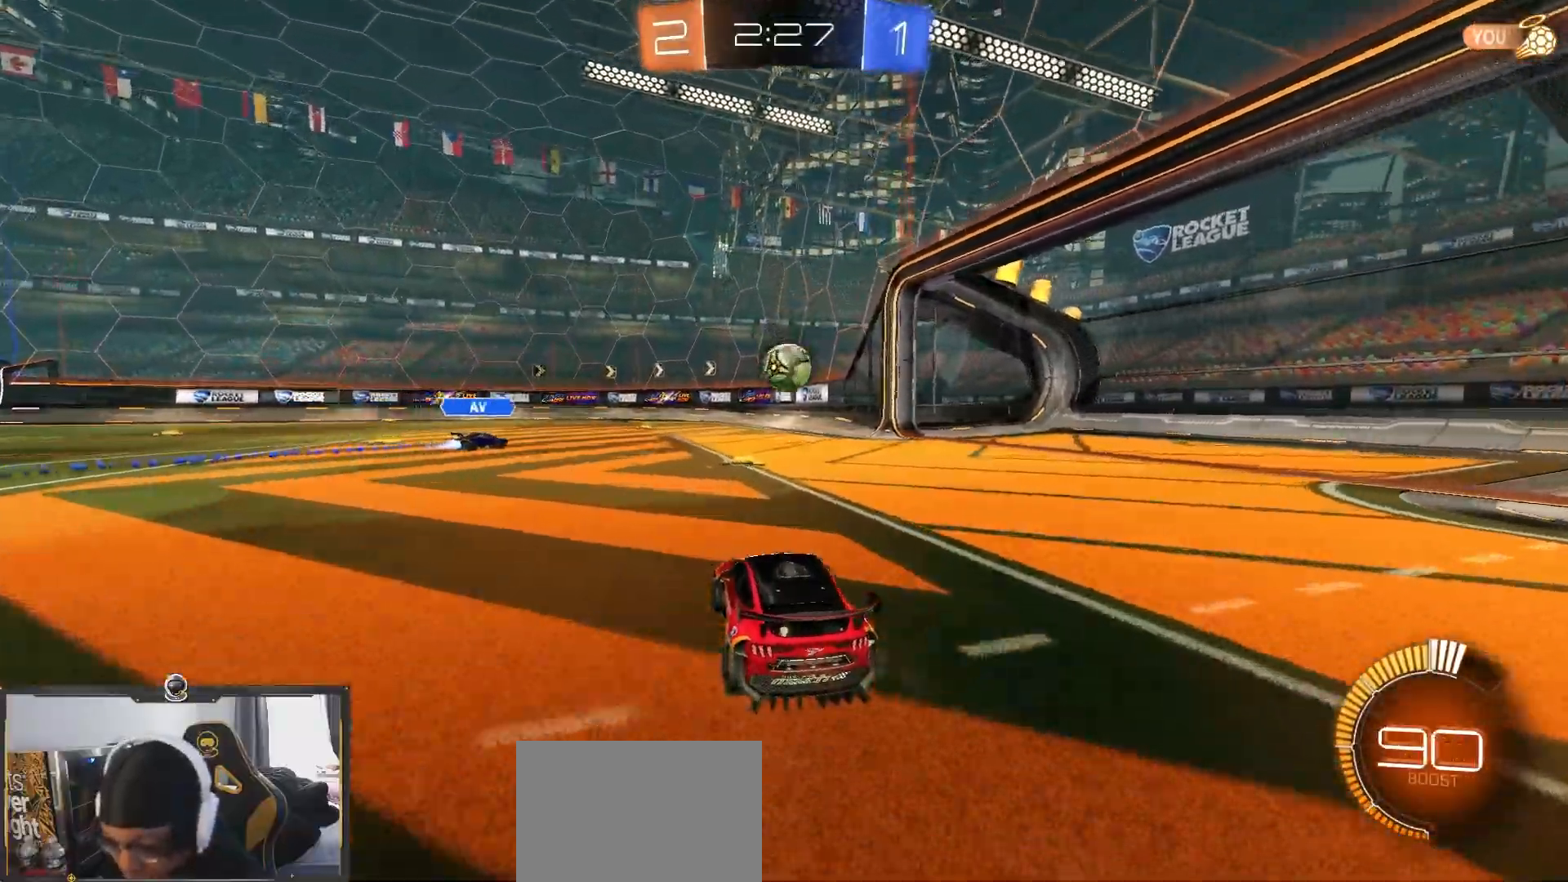
{"dt_ms": 500, "buttons": ["R2"], "left_stick": "down-right", "right_stick": "center", "events": [[367, "left_stick", "down-right"]]}
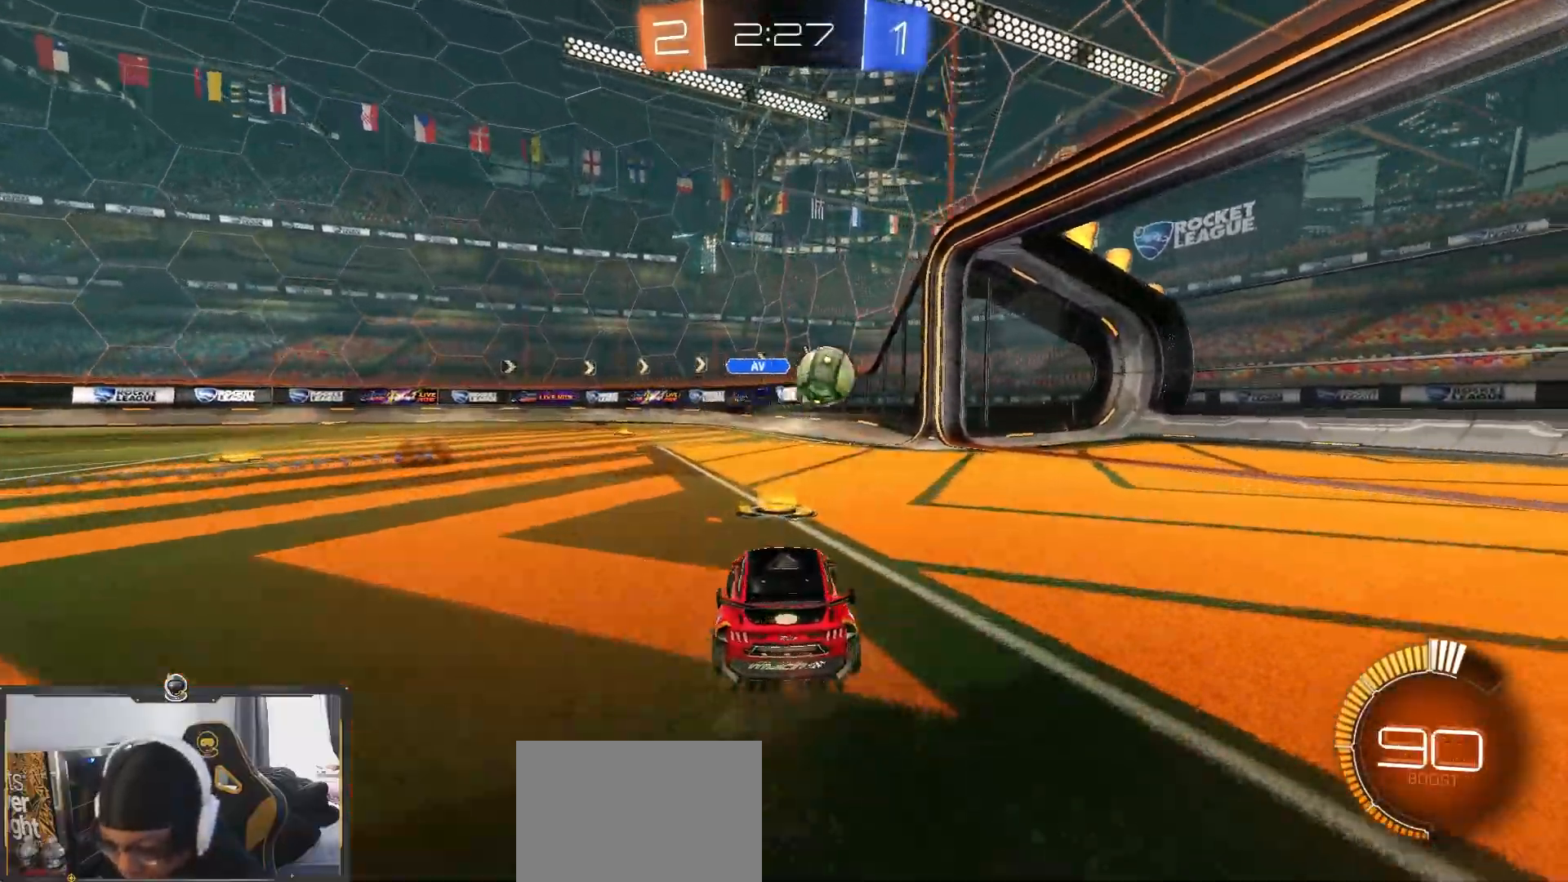
{"dt_ms": 500, "buttons": ["TRIANGLE", "R2"], "left_stick": "down-right", "right_stick": "center", "events": [[433, "TRIANGLE", "down"]]}
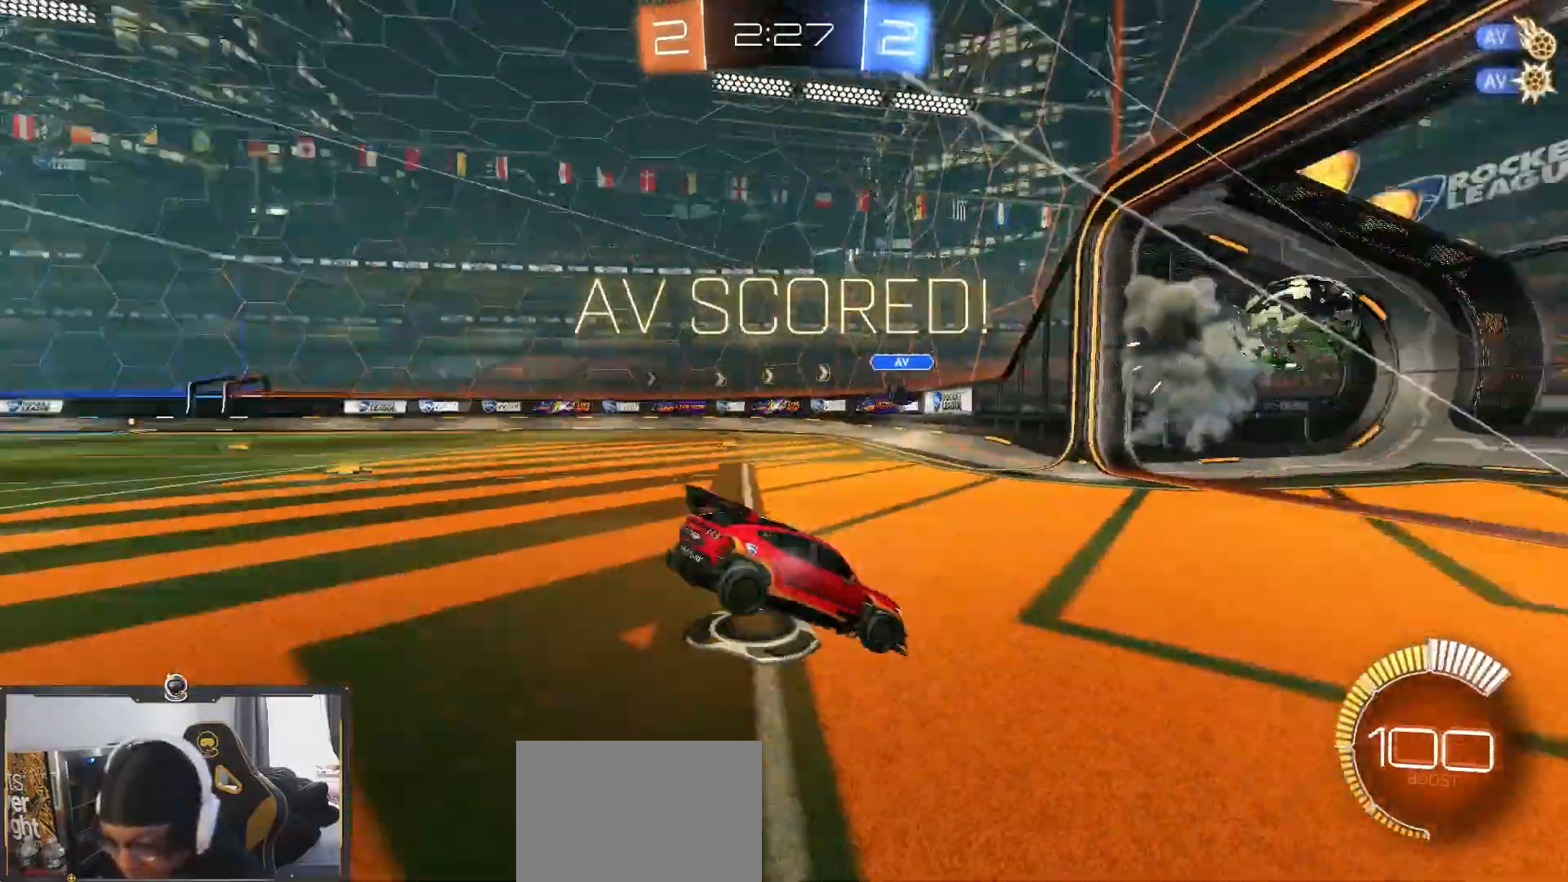
{"dt_ms": 500, "buttons": ["CROSS", "R2"], "left_stick": "down-left", "right_stick": "center", "events": [[33, "TRIANGLE", "up"], [67, "left_stick", "left"], [117, "left_stick", "down-left"], [500, "CROSS", "down"]]}
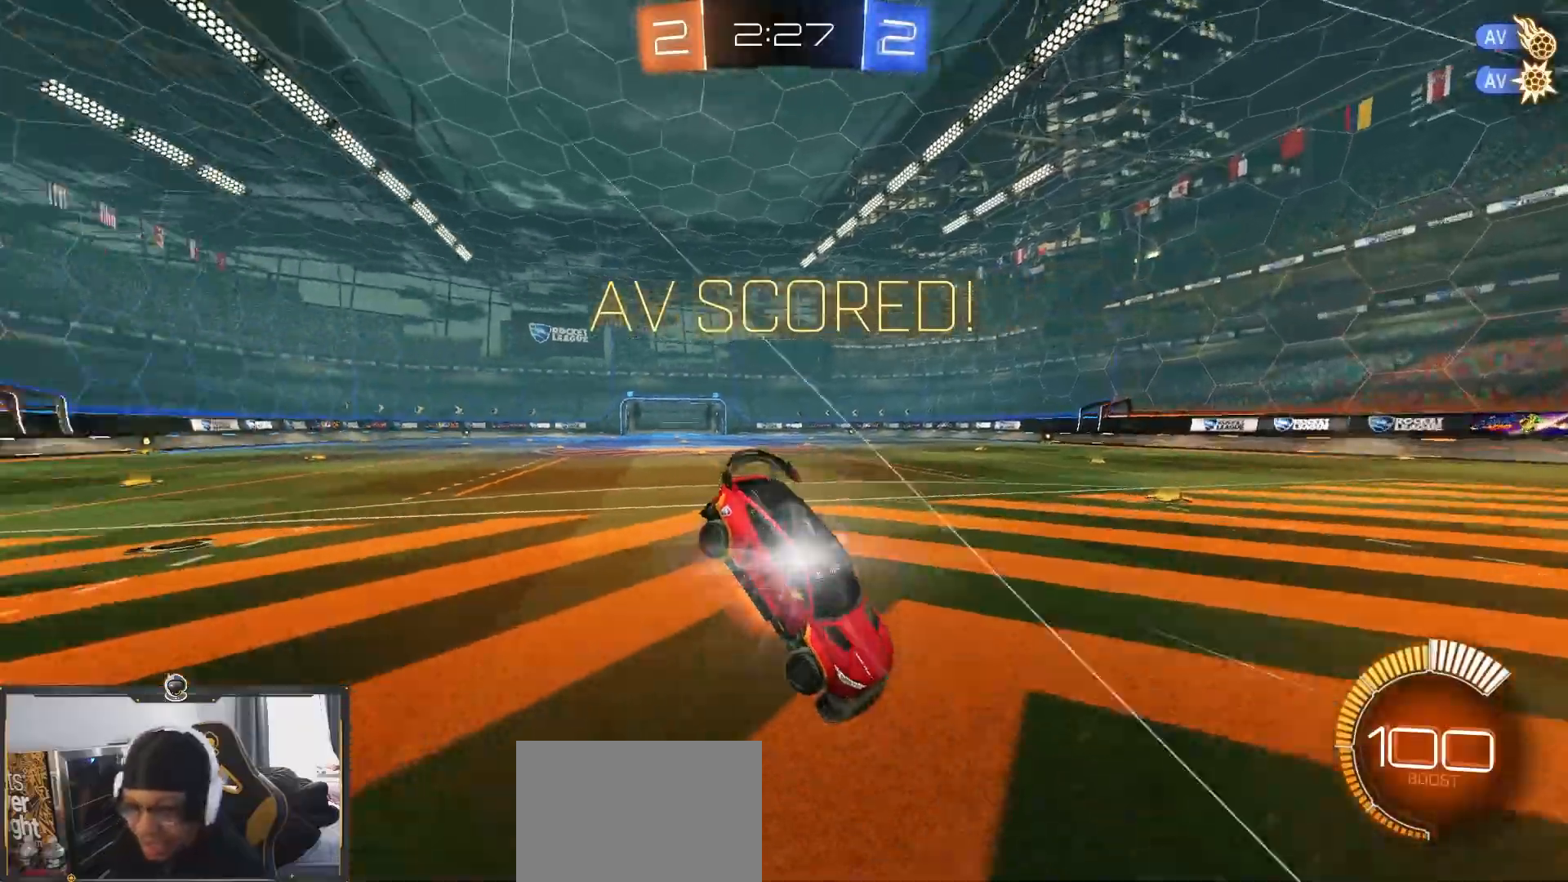
{"dt_ms": 500, "buttons": ["SQUARE", "R2"], "left_stick": "down", "right_stick": "center", "events": [[200, "CROSS", "up"], [300, "left_stick", "down"], [450, "SQUARE", "down"]]}
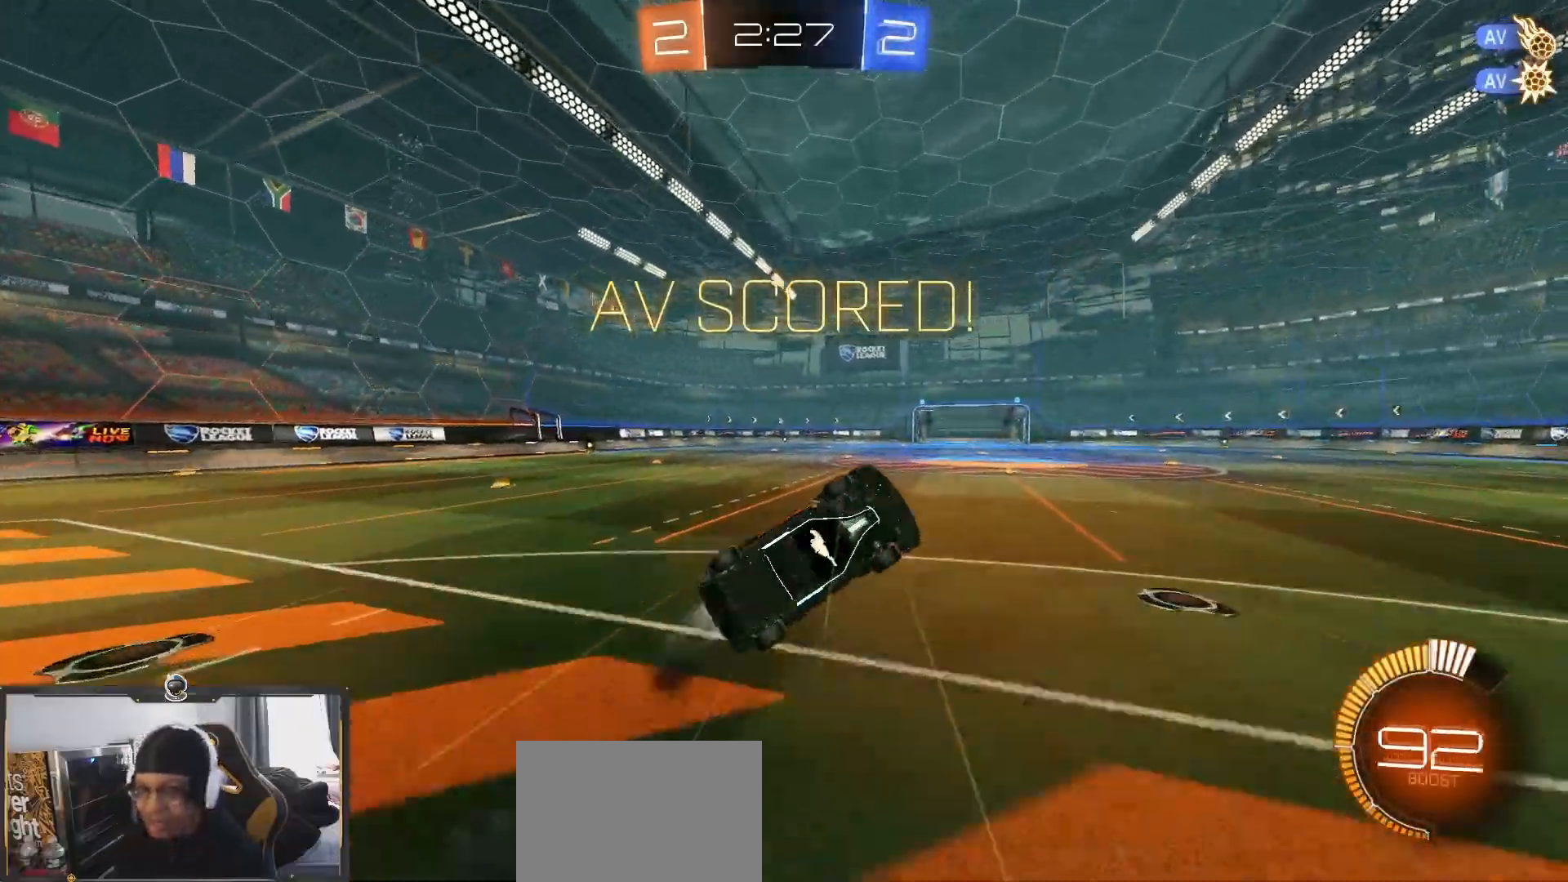
{"dt_ms": 500, "buttons": ["SQUARE", "R2"], "left_stick": "up", "right_stick": "center", "events": [[33, "left_stick", "up"], [67, "SQUARE", "up"], [117, "SQUARE", "down"], [217, "left_stick", "up-right"], [317, "left_stick", "up"]]}
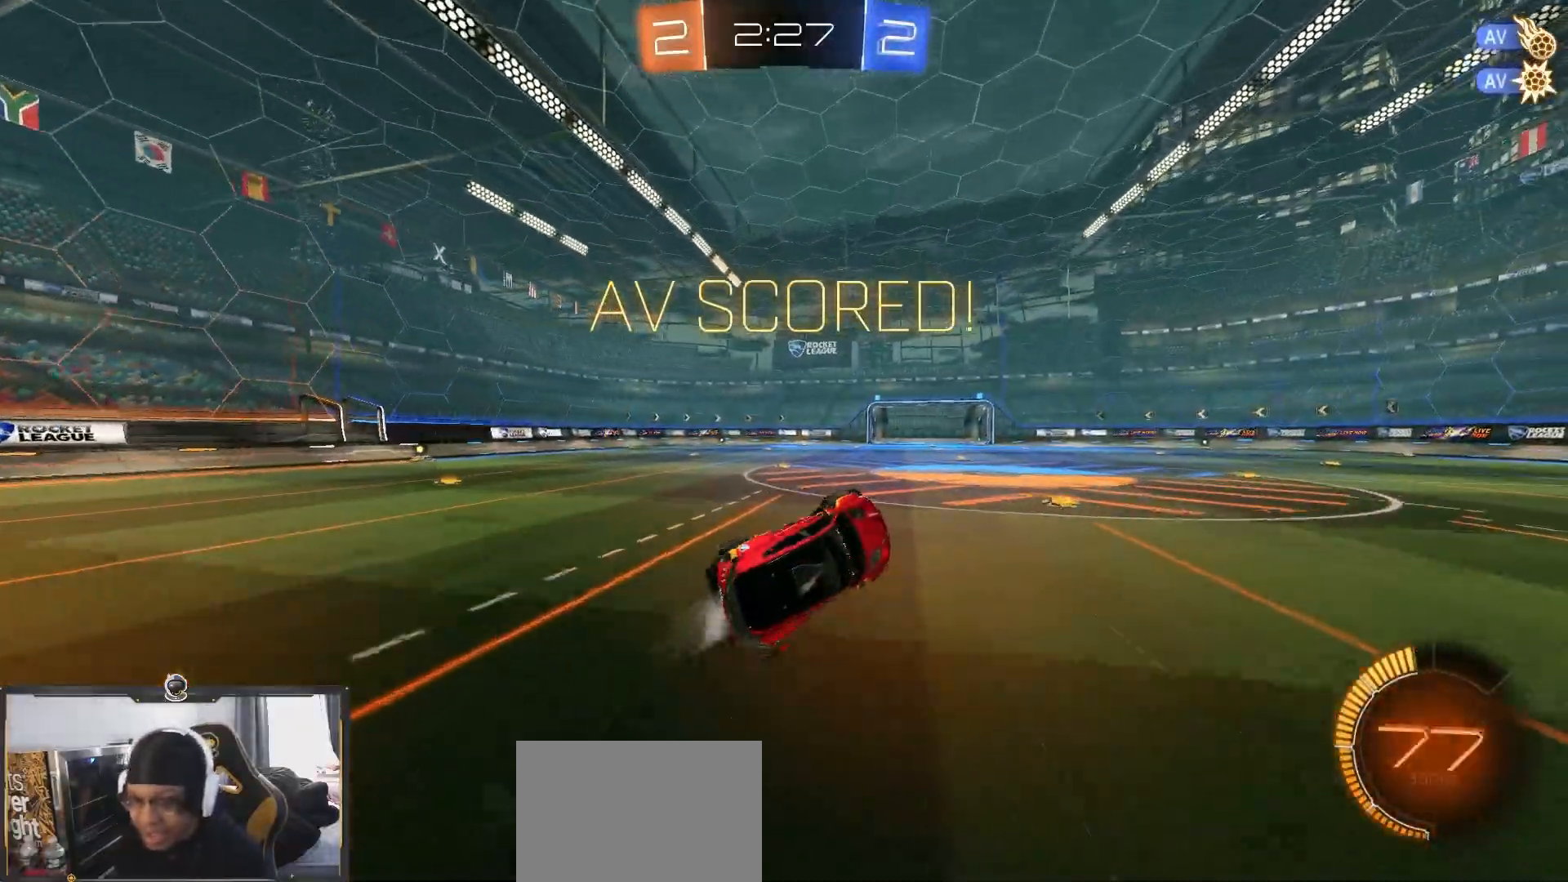
{"dt_ms": 500, "buttons": ["TRIANGLE", "R2"], "left_stick": "right", "right_stick": "center", "events": [[50, "SQUARE", "up"], [417, "TRIANGLE", "down"], [467, "left_stick", "right"]]}
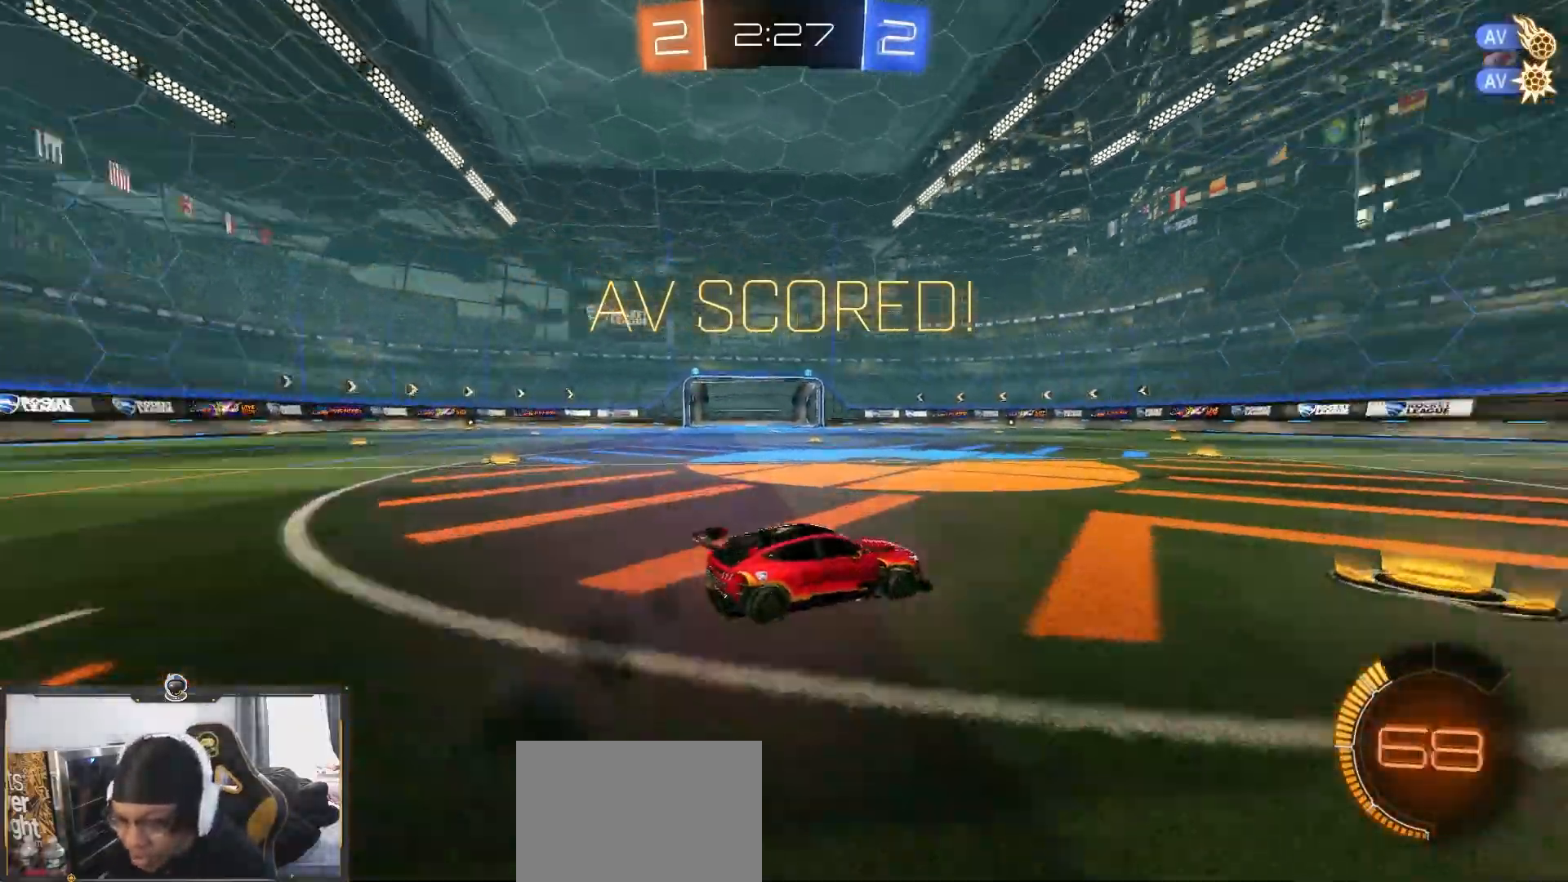
{"dt_ms": 500, "buttons": ["L1", "R2"], "left_stick": "left", "right_stick": "center", "events": [[33, "left_stick", "left"], [50, "TRIANGLE", "up"], [67, "L1", "down"], [200, "L1", "up"], [433, "L1", "down"]]}
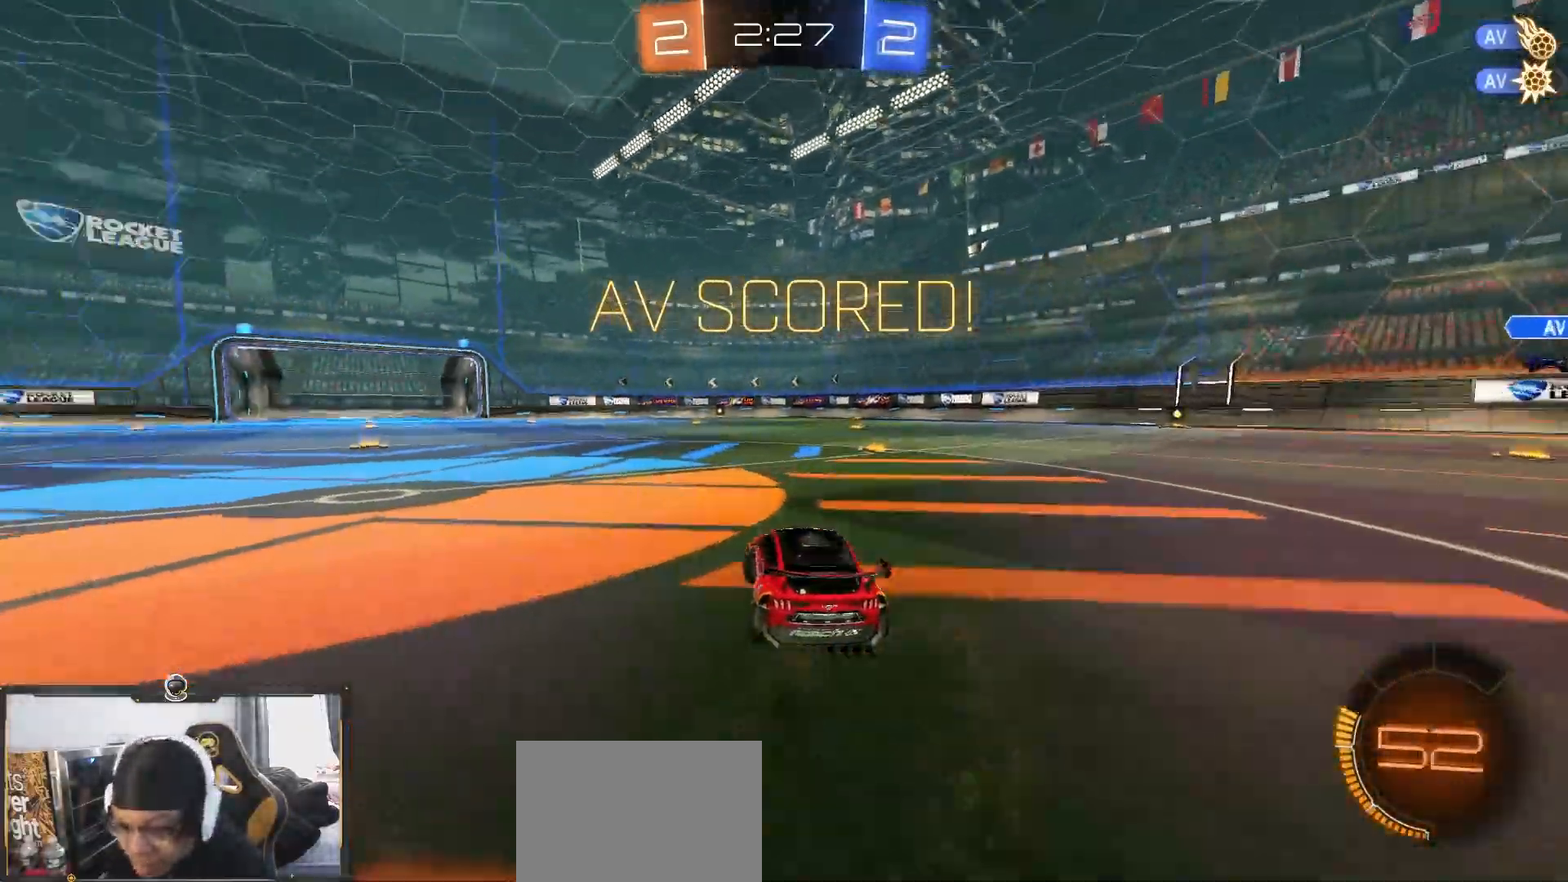
{"dt_ms": 500, "buttons": ["R2"], "left_stick": "down", "right_stick": "center", "events": [[33, "L1", "up"], [200, "left_stick", "down-right"], [217, "CROSS", "down"], [267, "CROSS", "up"], [317, "left_stick", "up-left"], [350, "R2", "up"], [433, "left_stick", "down"], [467, "R2", "down"]]}
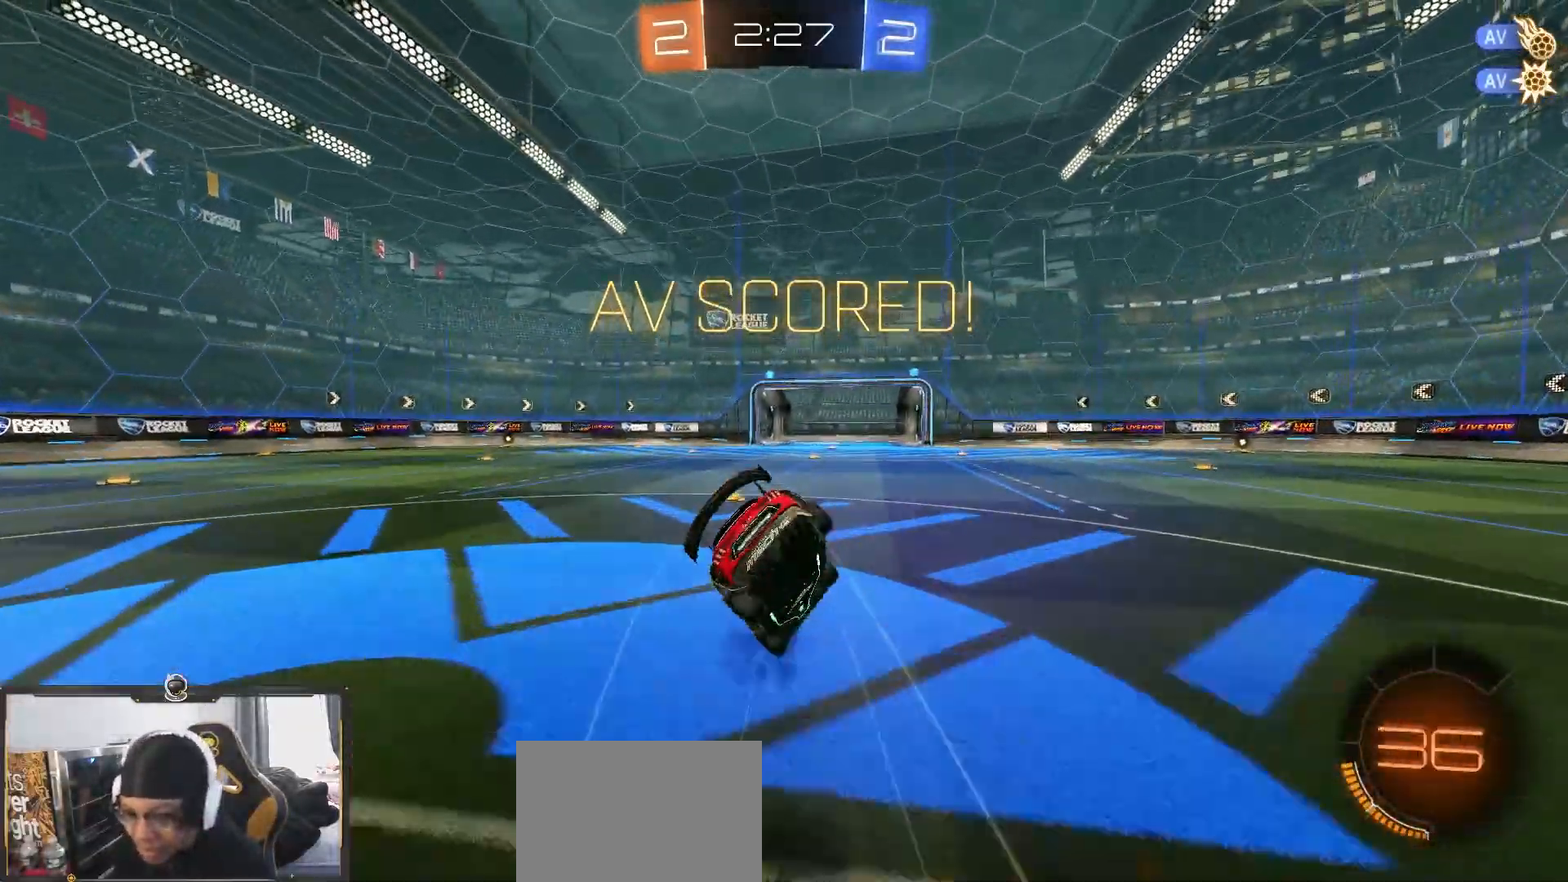
{"dt_ms": 500, "buttons": ["L1"], "left_stick": "down-left", "right_stick": "center"}
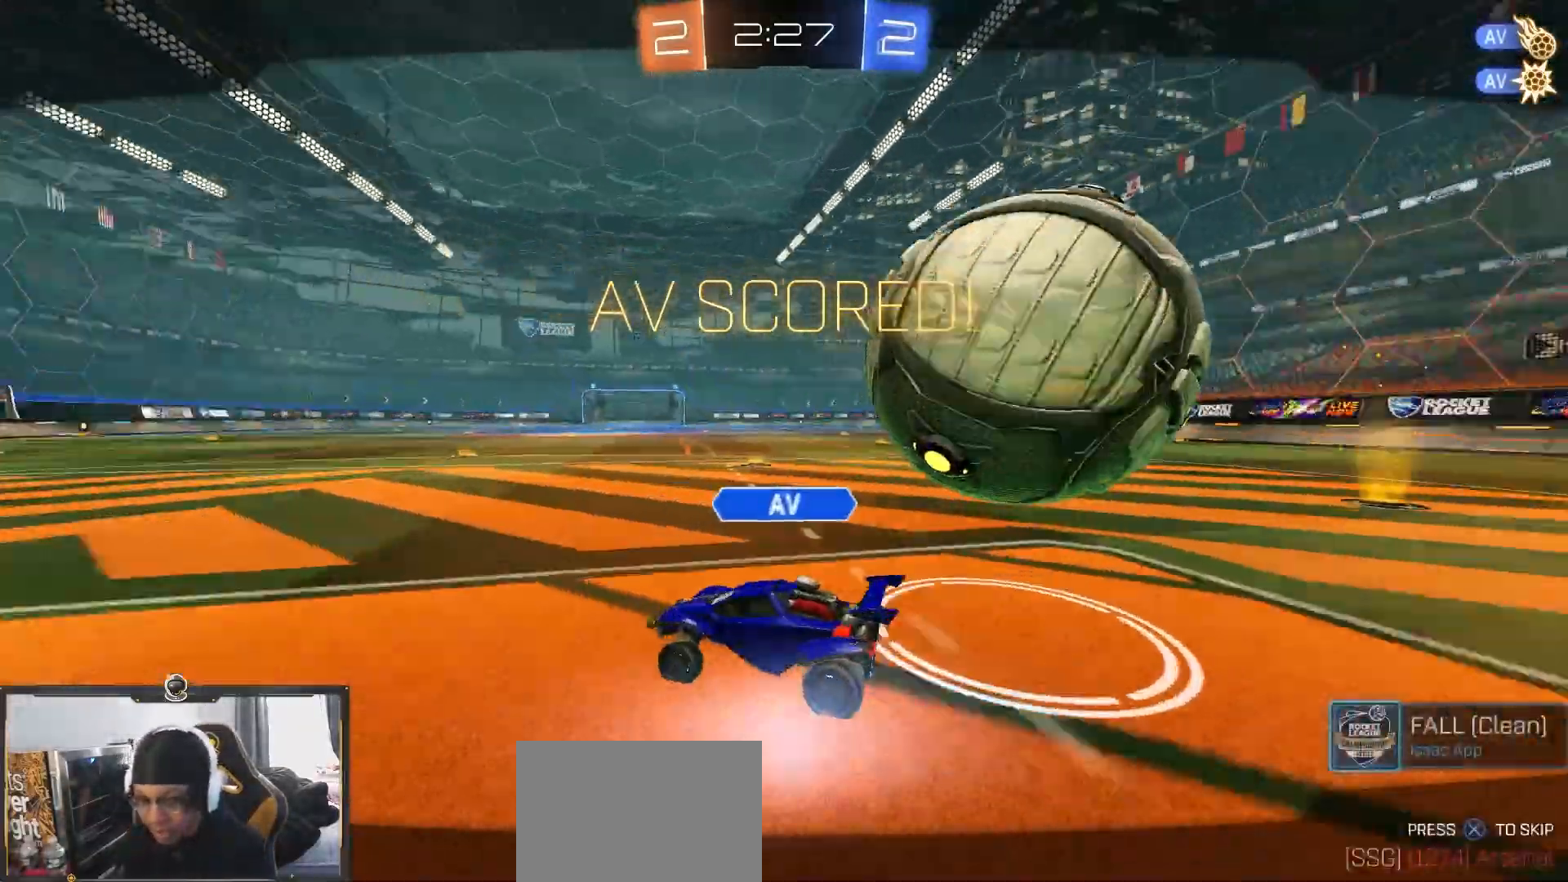
{"dt_ms": 500, "buttons": ["R2"], "left_stick": "right", "right_stick": "right", "events": [[17, "left_stick", "left"], [133, "CROSS", "down"], [150, "L1", "up"], [150, "R2", "down"], [217, "CROSS", "up"], [217, "R2", "up"], [217, "left_stick", "center"], [300, "R2", "down"], [300, "left_stick", "right"], [483, "right_stick", "right"]]}
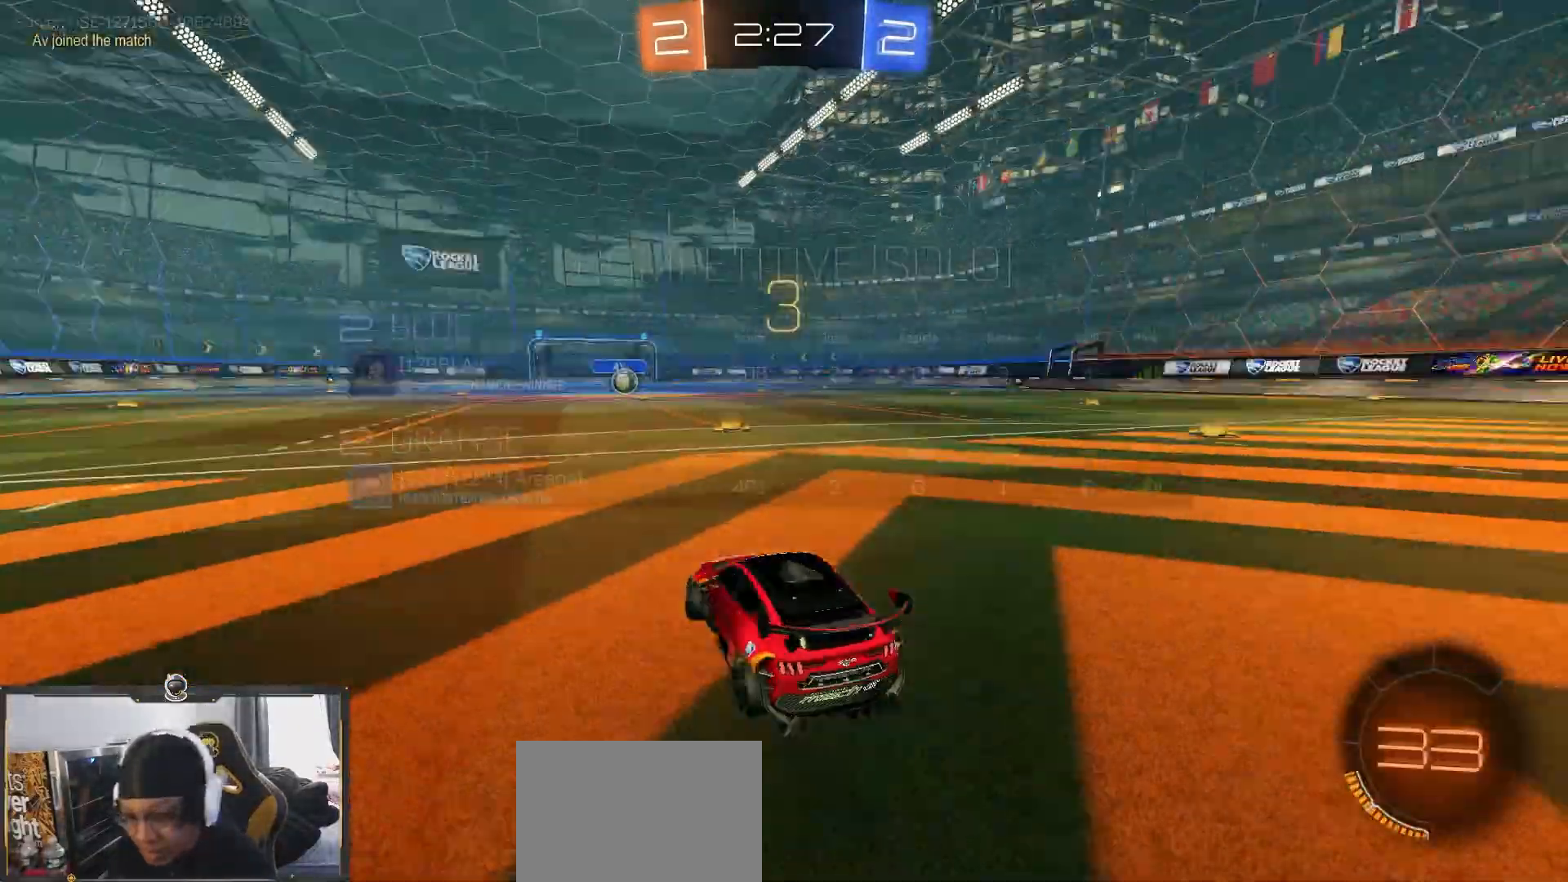
{"dt_ms": 1000, "buttons": ["R2"], "left_stick": "right", "right_stick": "center"}
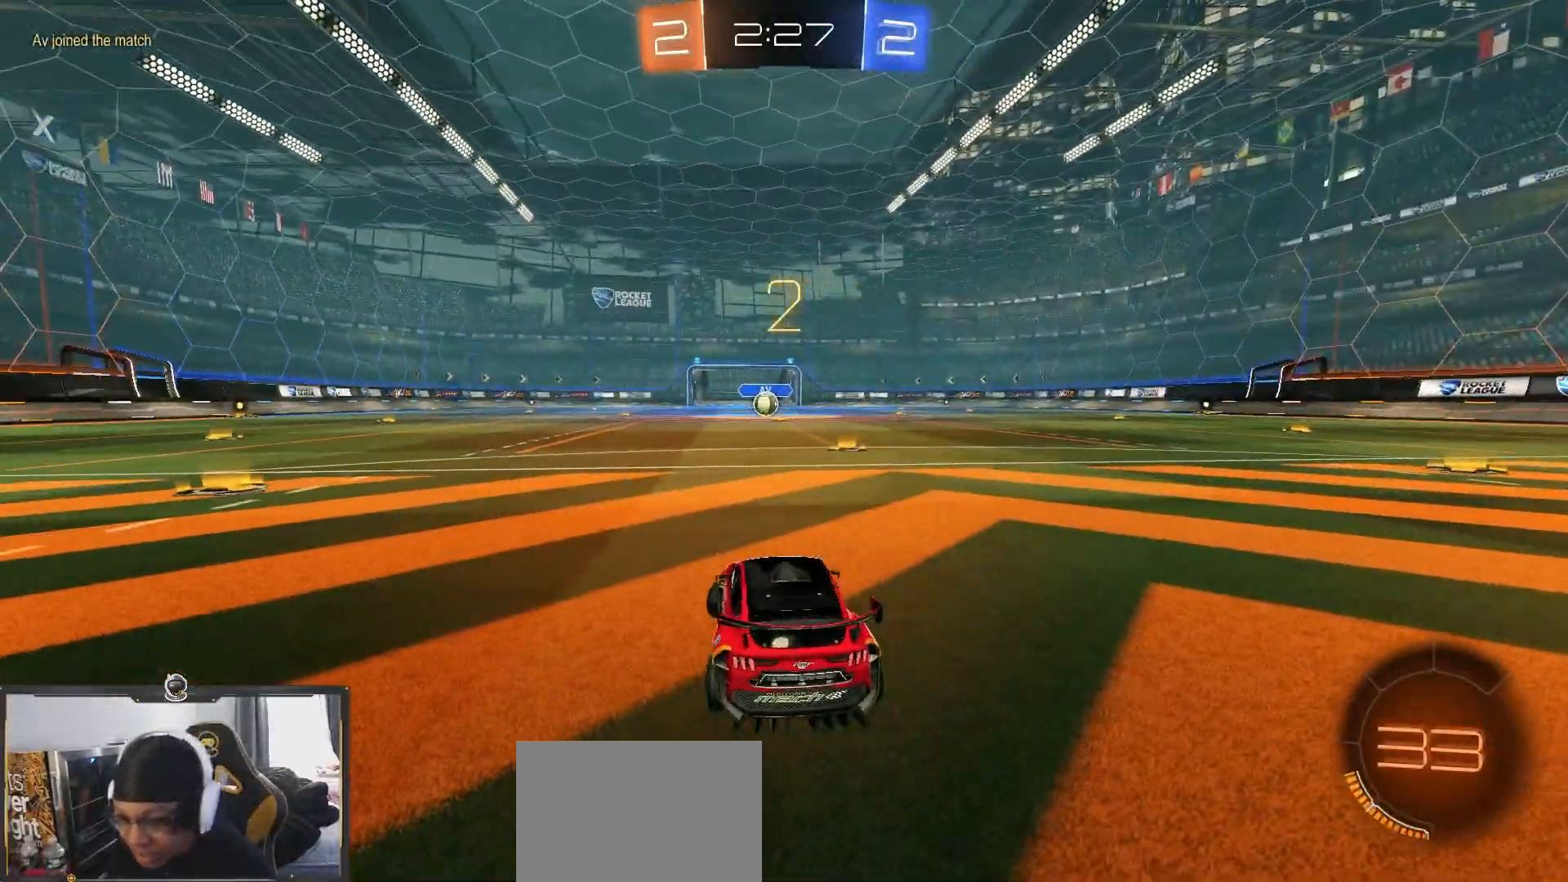
{"dt_ms": 500, "buttons": ["R2"], "left_stick": "right", "right_stick": "center", "events": []}
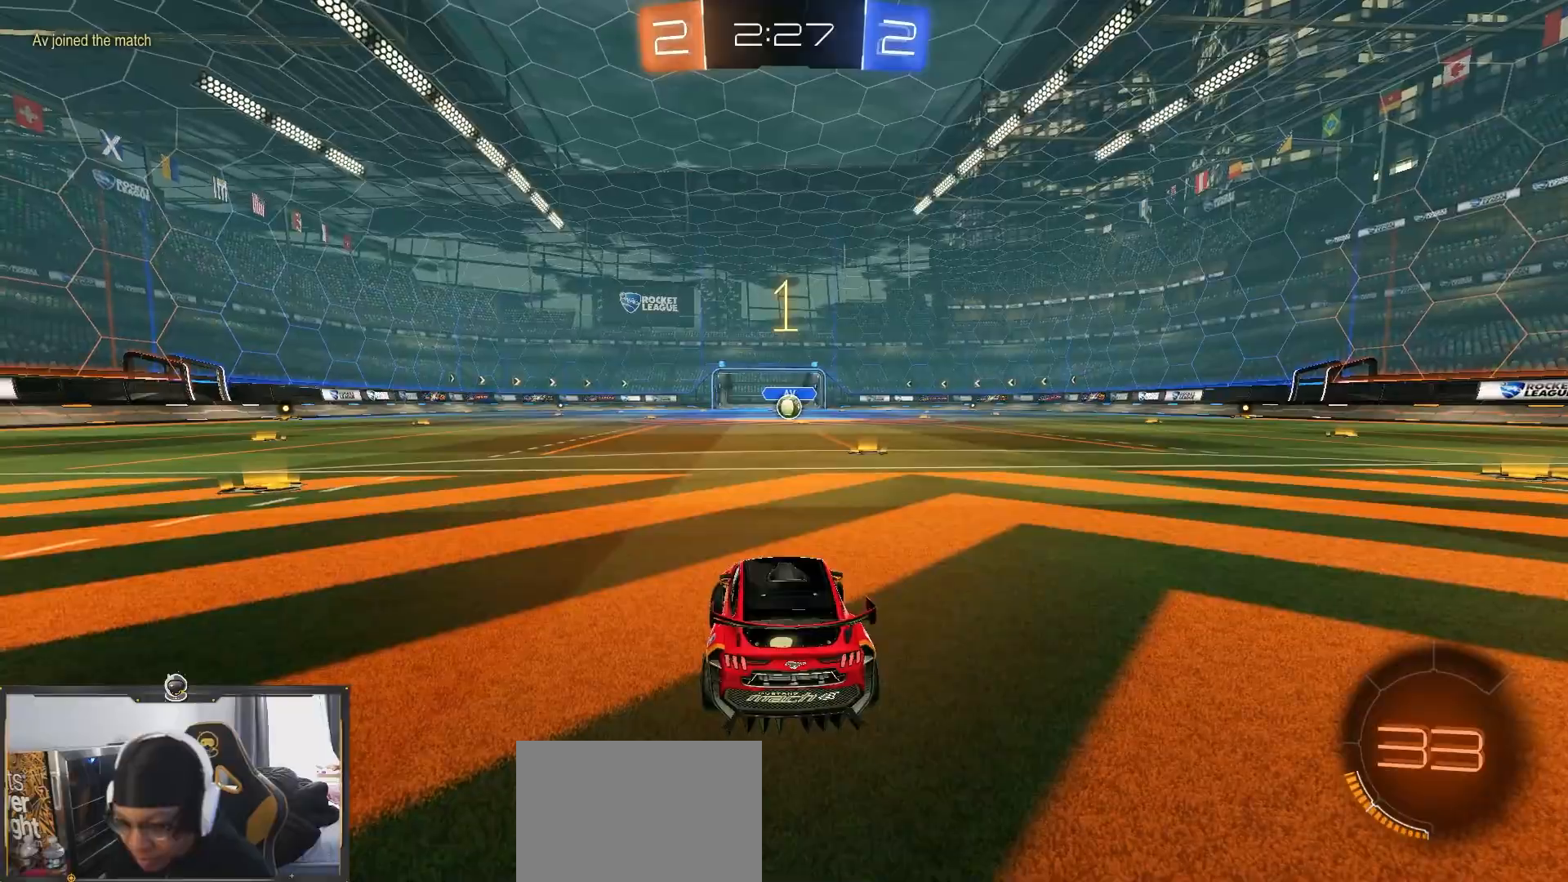
{"dt_ms": 500, "buttons": ["R2"], "left_stick": "down-right", "right_stick": "center", "events": [[183, "left_stick", "center"], [300, "left_stick", "down-right"]]}
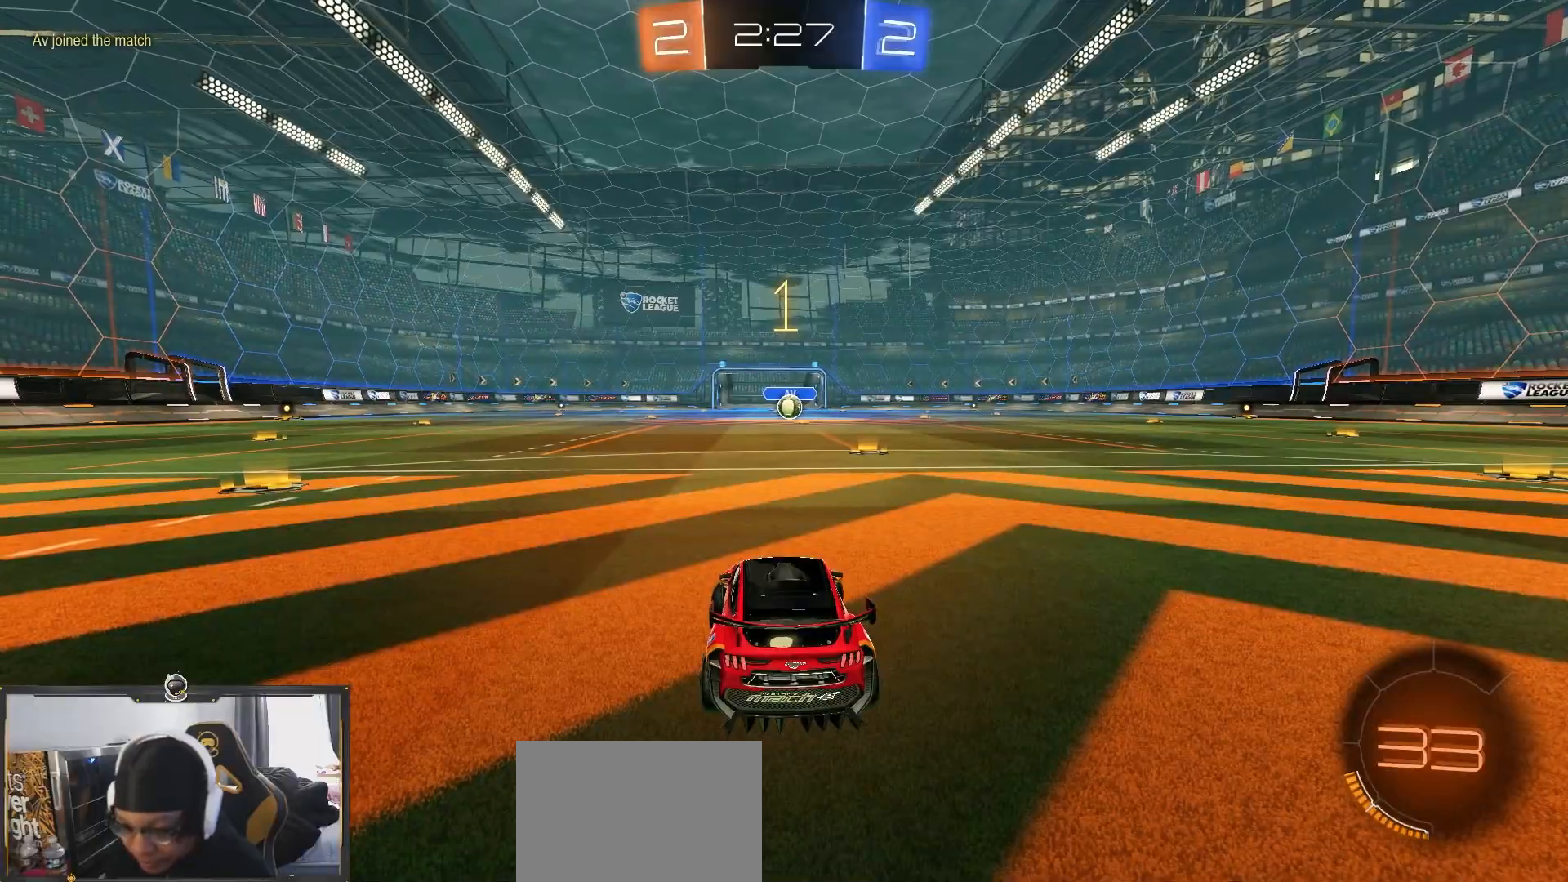
{"dt_ms": 500, "buttons": ["R2"], "left_stick": "center", "right_stick": "center", "events": [[250, "left_stick", "center"]]}
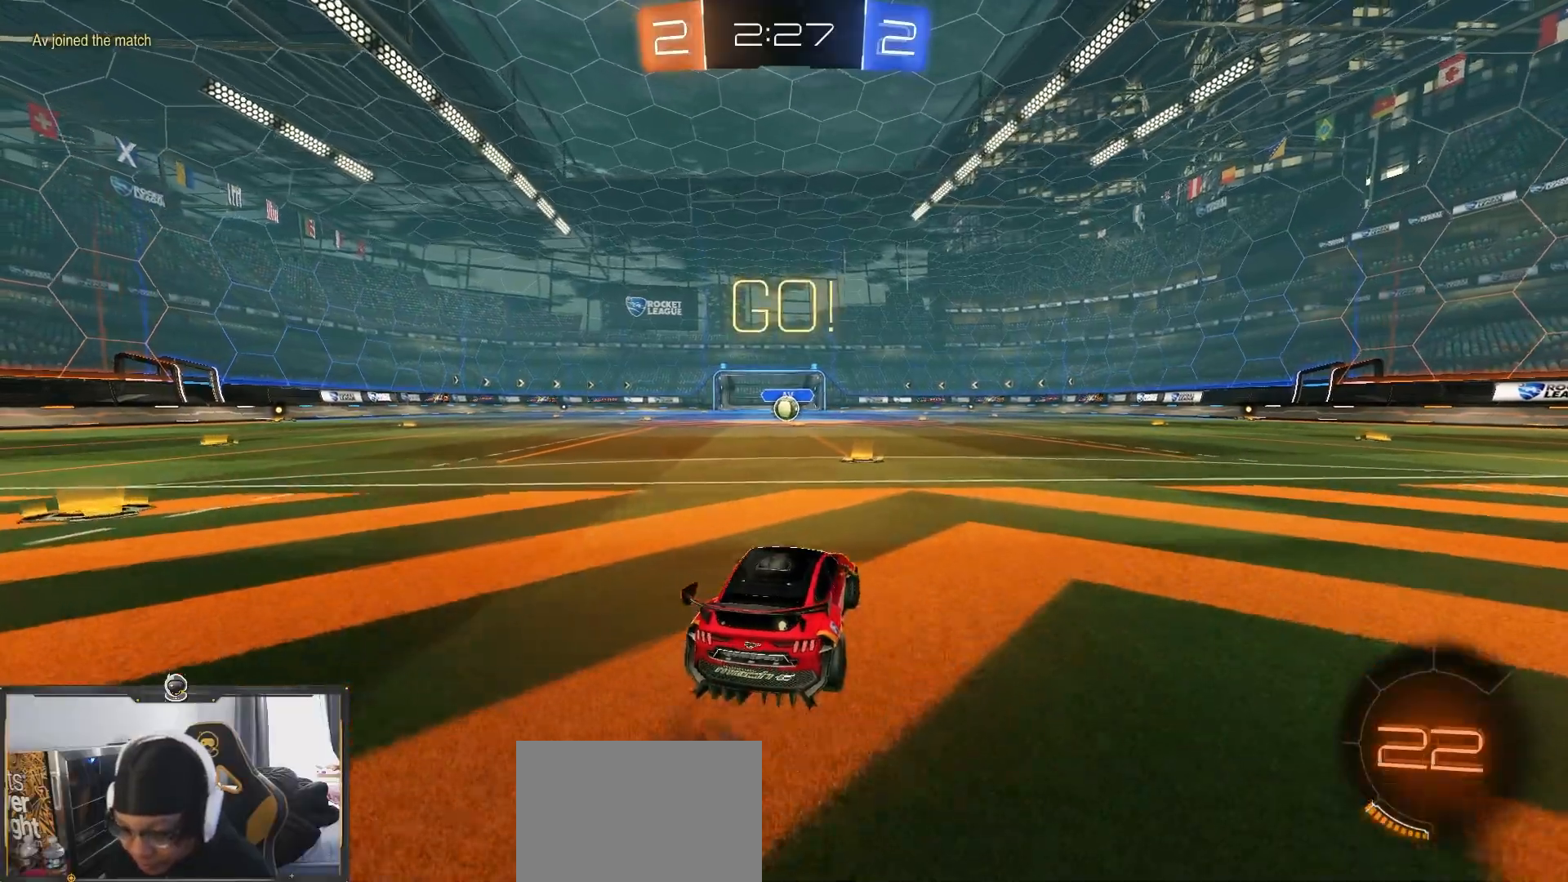
{"dt_ms": 500, "buttons": ["TRIANGLE", "R2"], "left_stick": "down", "right_stick": "center", "events": [[250, "CROSS", "down"], [250, "left_stick", "down-right"], [333, "left_stick", "up-left"], [417, "TRIANGLE", "down"], [433, "CROSS", "up"], [433, "left_stick", "down"]]}
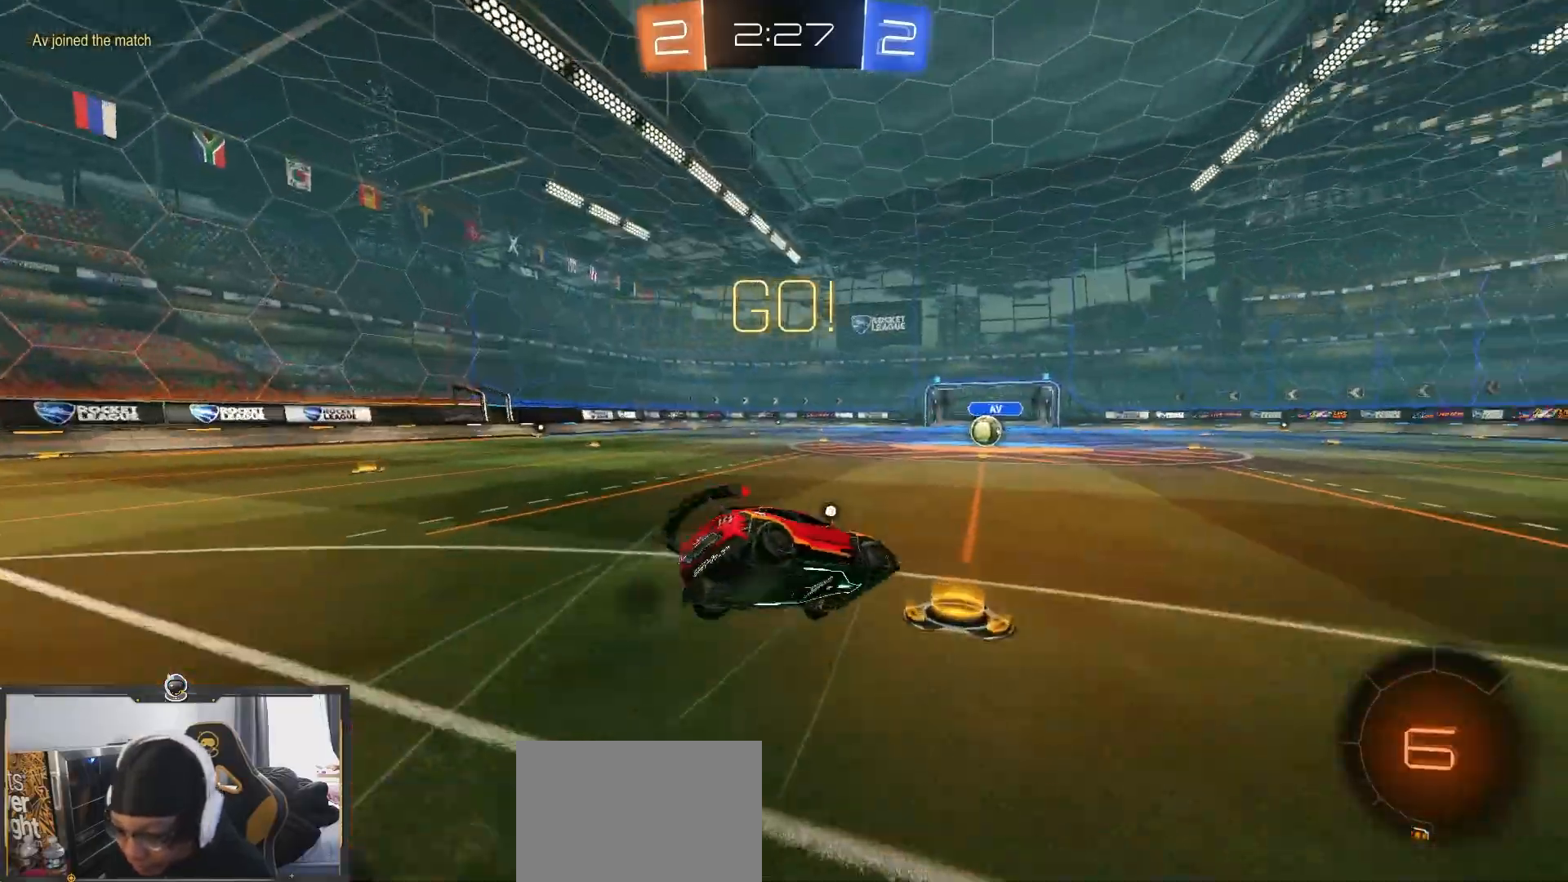
{"dt_ms": 500, "buttons": ["L1", "R2"], "left_stick": "down-left", "right_stick": "center", "events": [[117, "TRIANGLE", "up"], [317, "left_stick", "down-left"], [350, "L1", "down"]]}
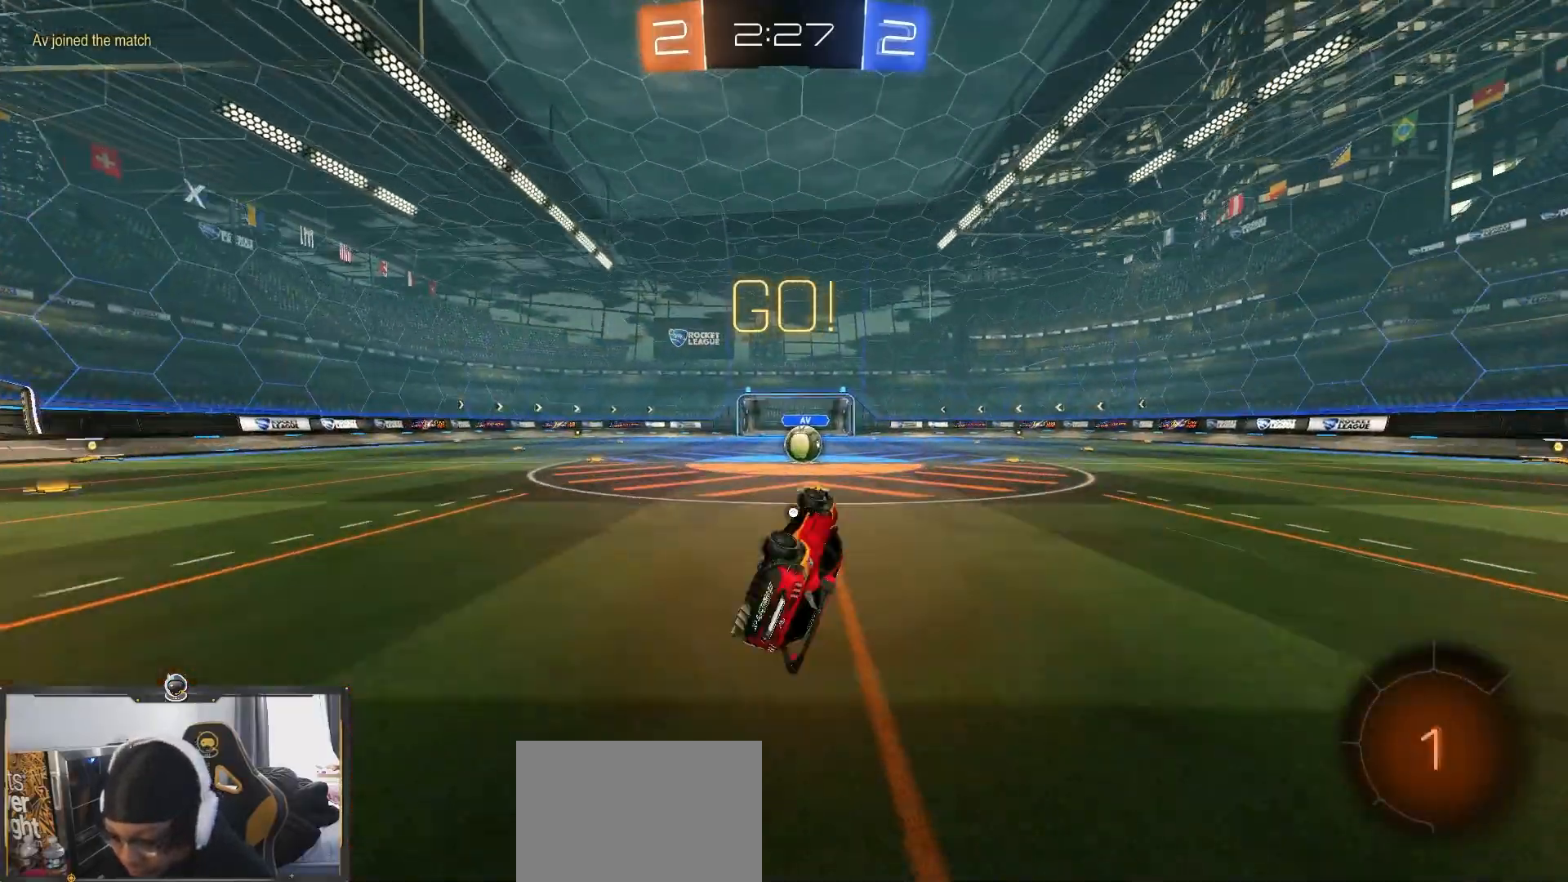
{"dt_ms": 500, "buttons": ["R2"], "left_stick": "center", "right_stick": "center", "events": [[250, "left_stick", "center"], [283, "L1", "up"]]}
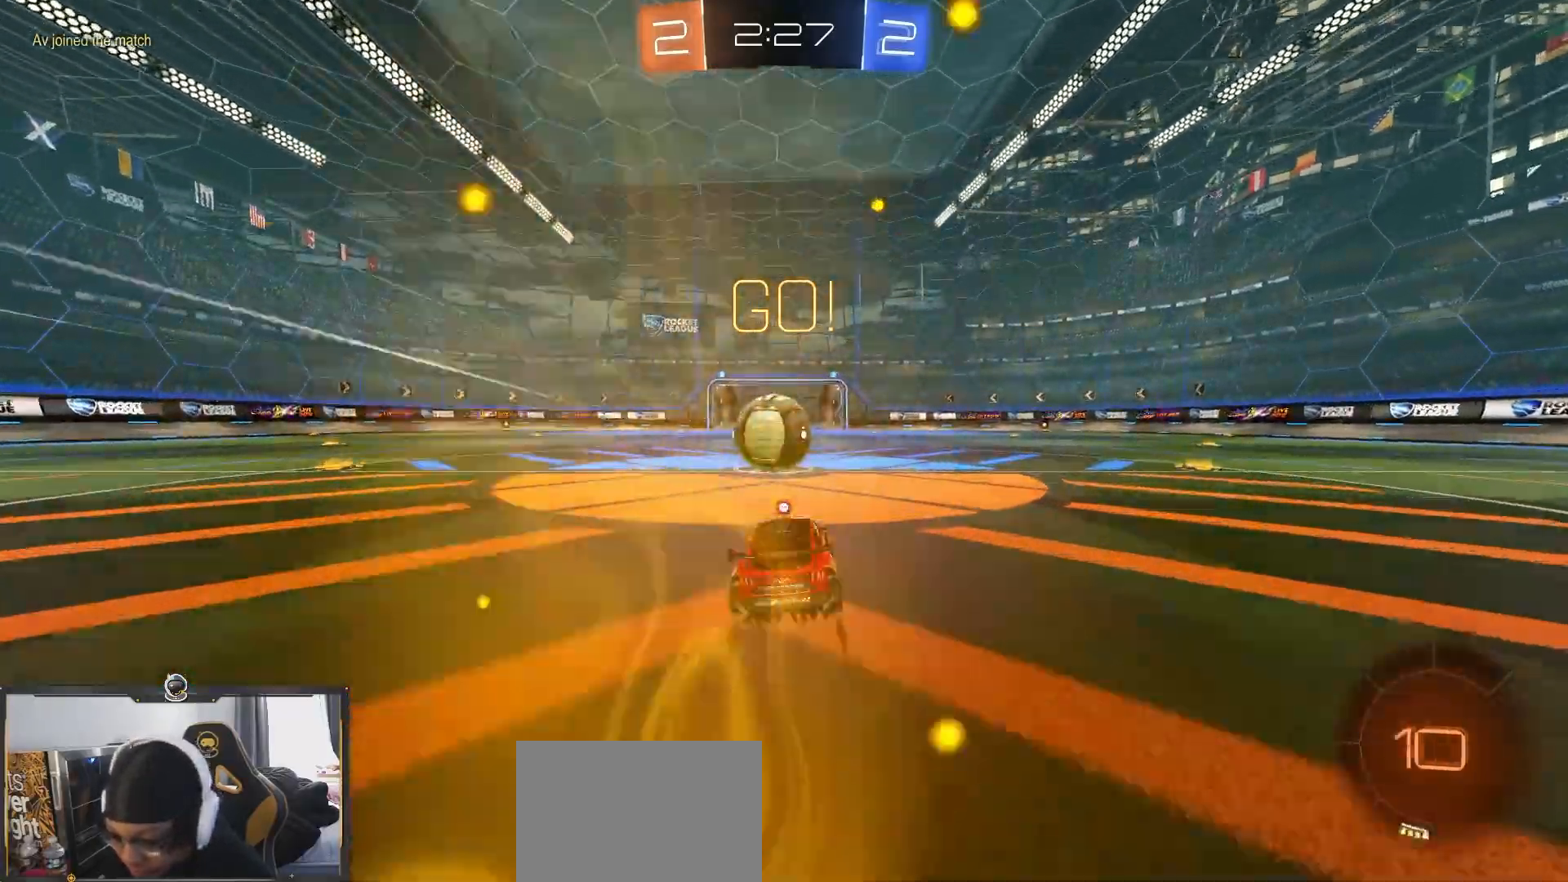
{"dt_ms": 500, "buttons": ["TRIANGLE", "L1", "R2"], "left_stick": "left", "right_stick": "center", "events": [[83, "CROSS", "down"], [117, "L1", "down"], [117, "left_stick", "left"], [167, "CROSS", "up"], [250, "CROSS", "down"], [317, "CROSS", "up"], [467, "TRIANGLE", "down"]]}
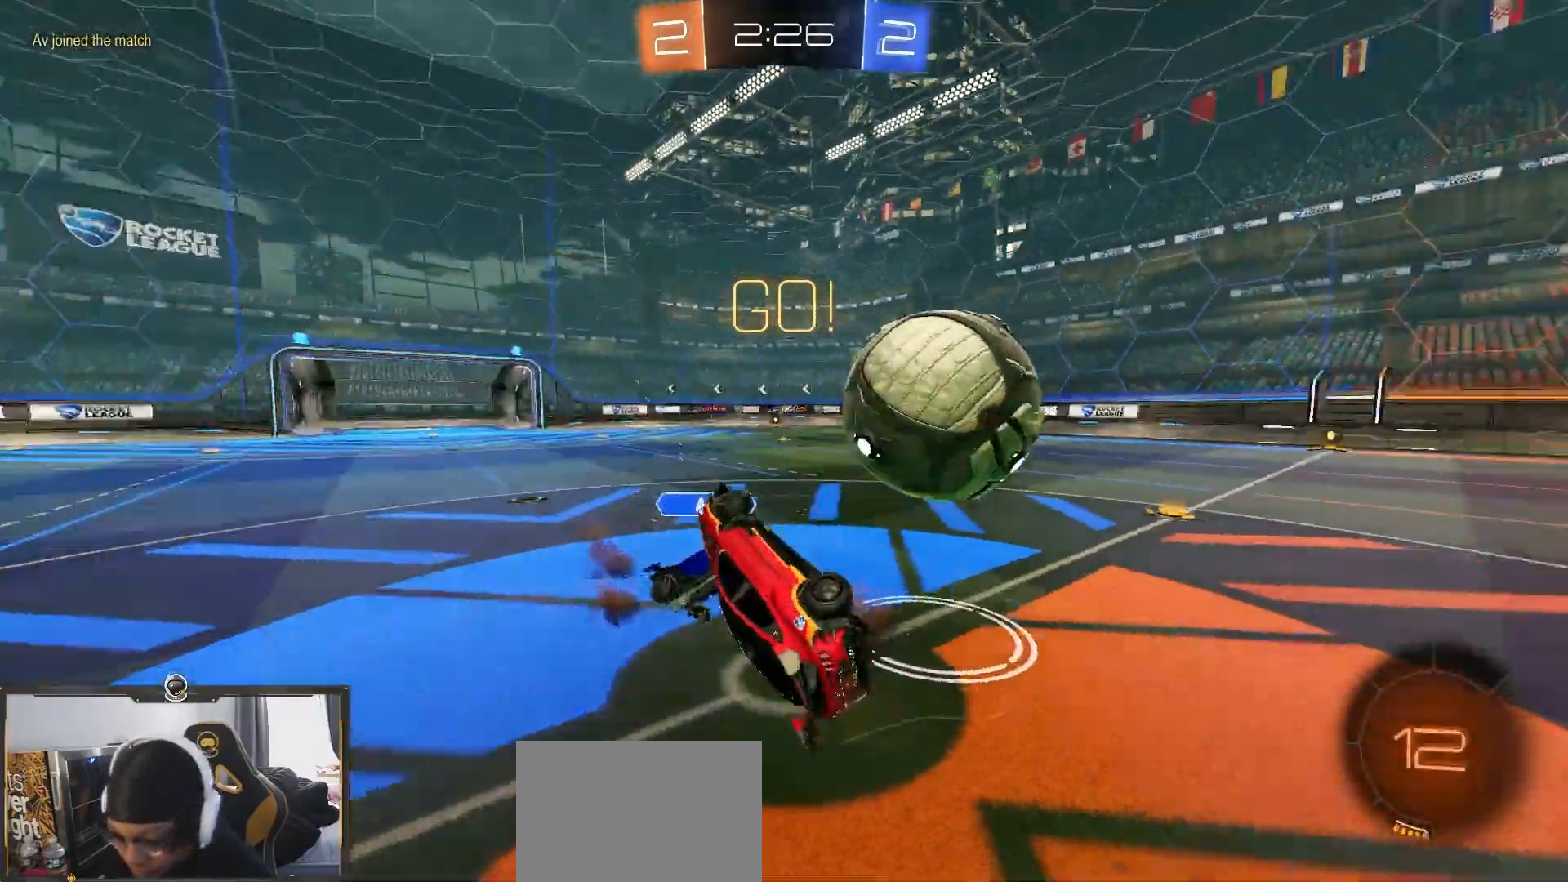
{"dt_ms": 500, "buttons": ["R2"], "left_stick": "up-left", "right_stick": "center", "events": [[117, "SQUARE", "down"], [117, "TRIANGLE", "up"], [233, "SQUARE", "up"], [283, "L1", "up"], [300, "left_stick", "up-left"]]}
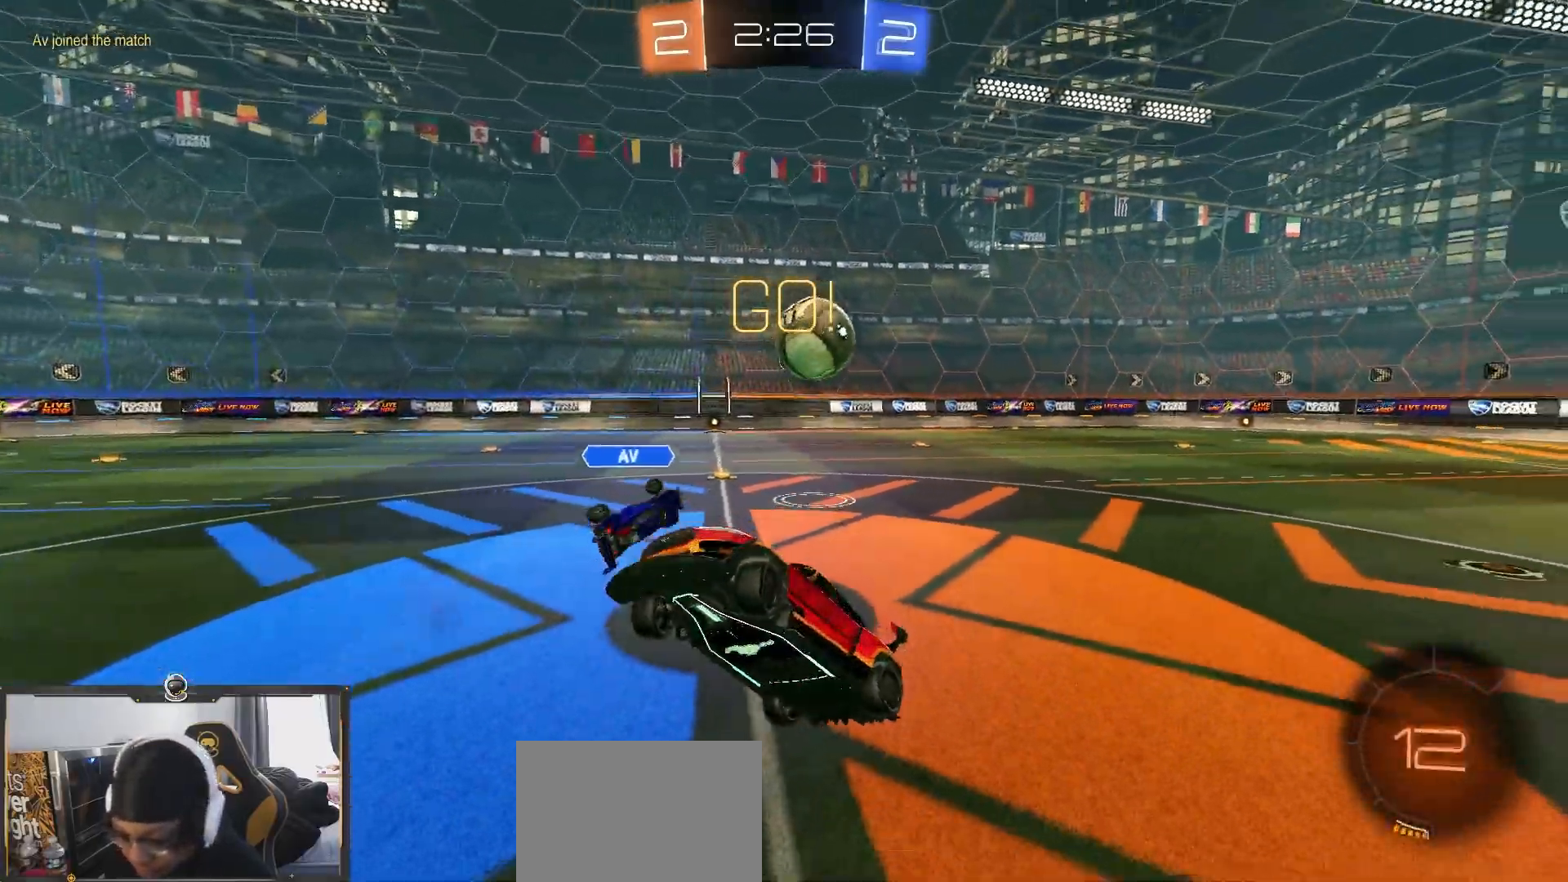
{"dt_ms": 500, "buttons": ["R2"], "left_stick": "up-left", "right_stick": "center", "events": [[133, "left_stick", "center"], [267, "left_stick", "up-left"]]}
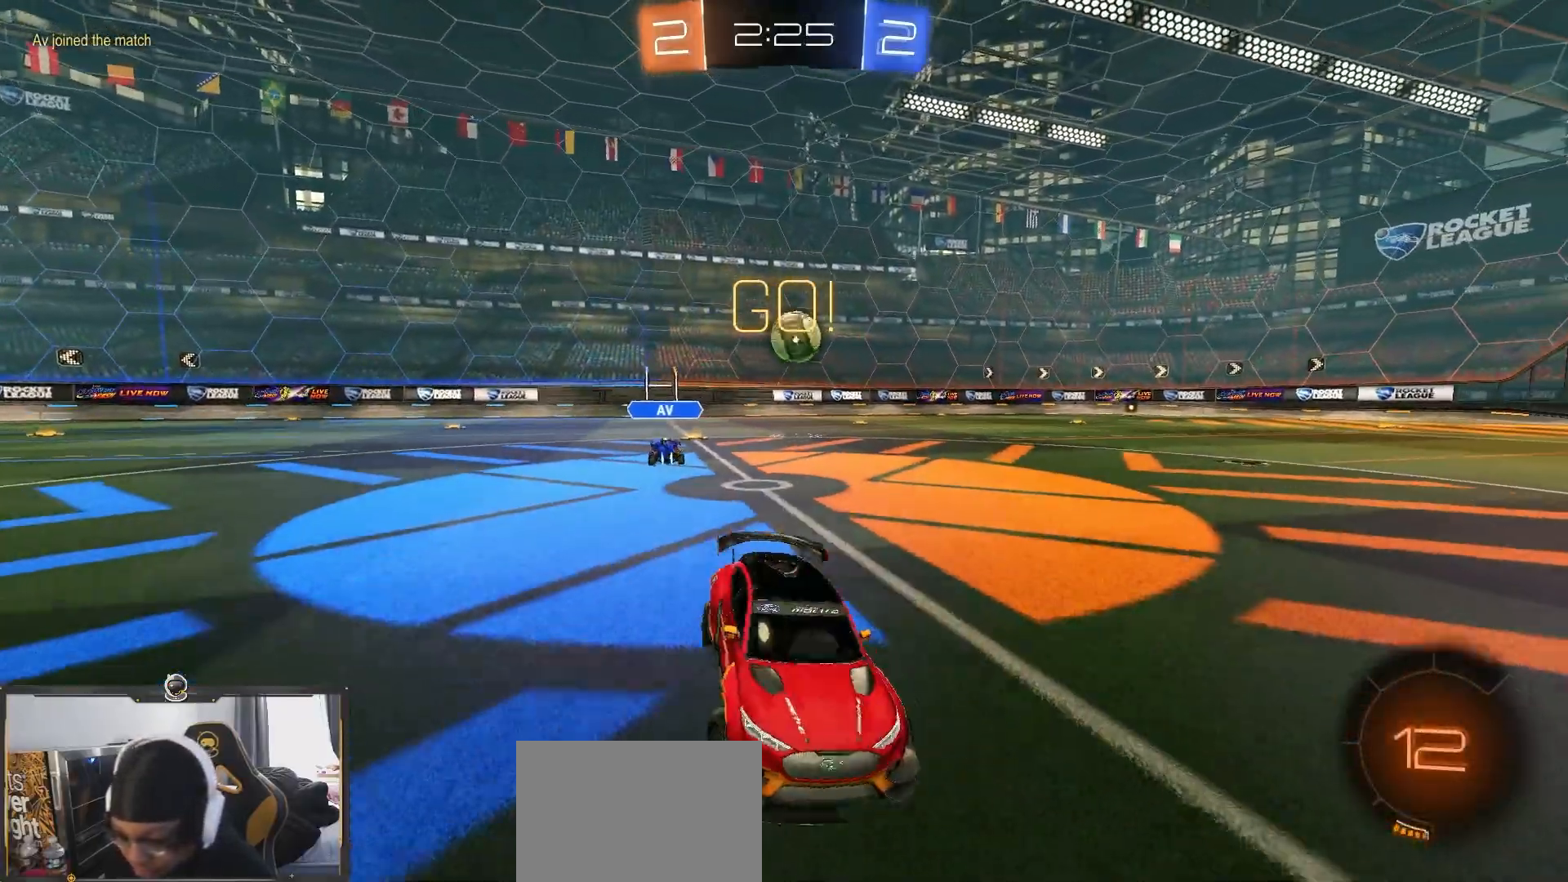
{"dt_ms": 500, "buttons": ["R2"], "left_stick": "center", "right_stick": "center", "events": [[383, "left_stick", "center"]]}
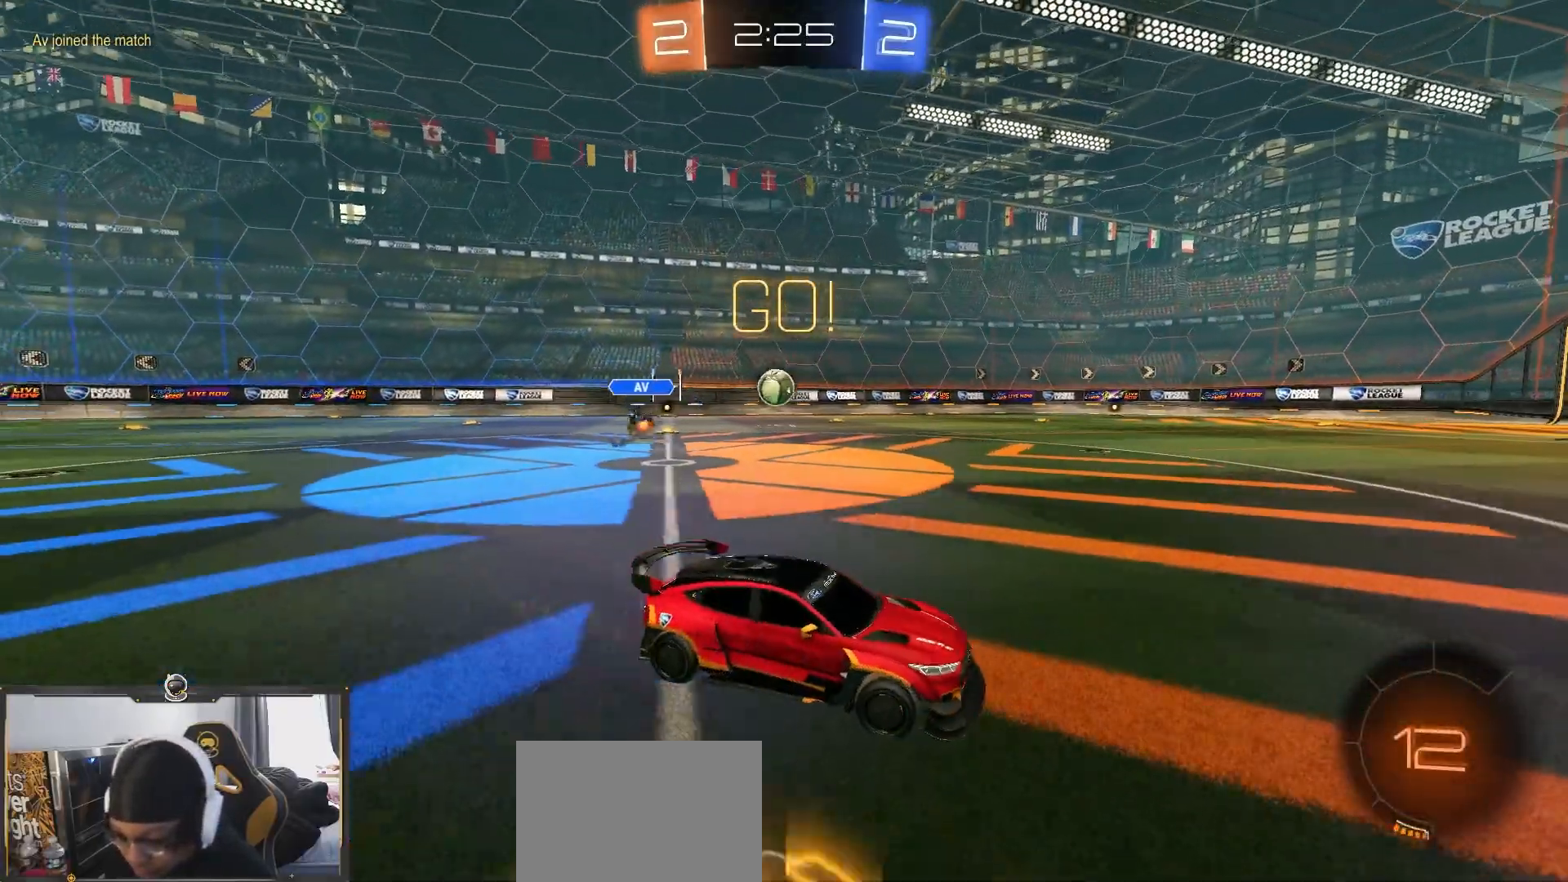
{"dt_ms": 500, "buttons": ["CROSS", "R2"], "left_stick": "down-right", "right_stick": "center", "events": [[367, "left_stick", "down-right"], [433, "CROSS", "down"]]}
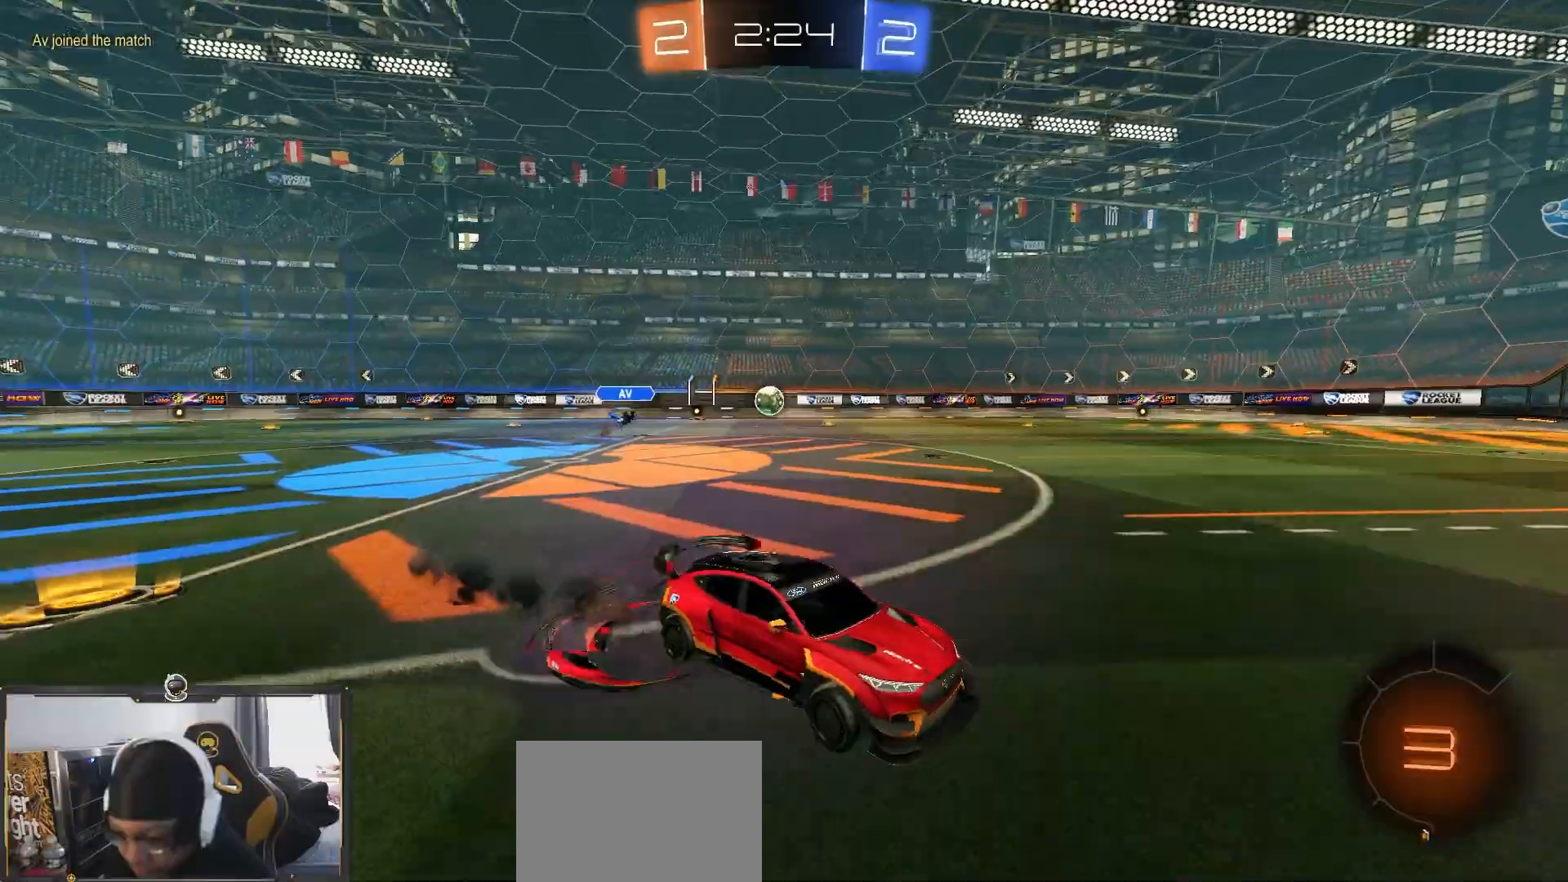
{"dt_ms": 500, "buttons": ["R2"], "left_stick": "down", "right_stick": "center", "events": [[17, "left_stick", "up-left"], [50, "CROSS", "up"], [100, "CROSS", "down"], [133, "TRIANGLE", "down"], [150, "CROSS", "up"], [150, "left_stick", "down"], [350, "TRIANGLE", "up"]]}
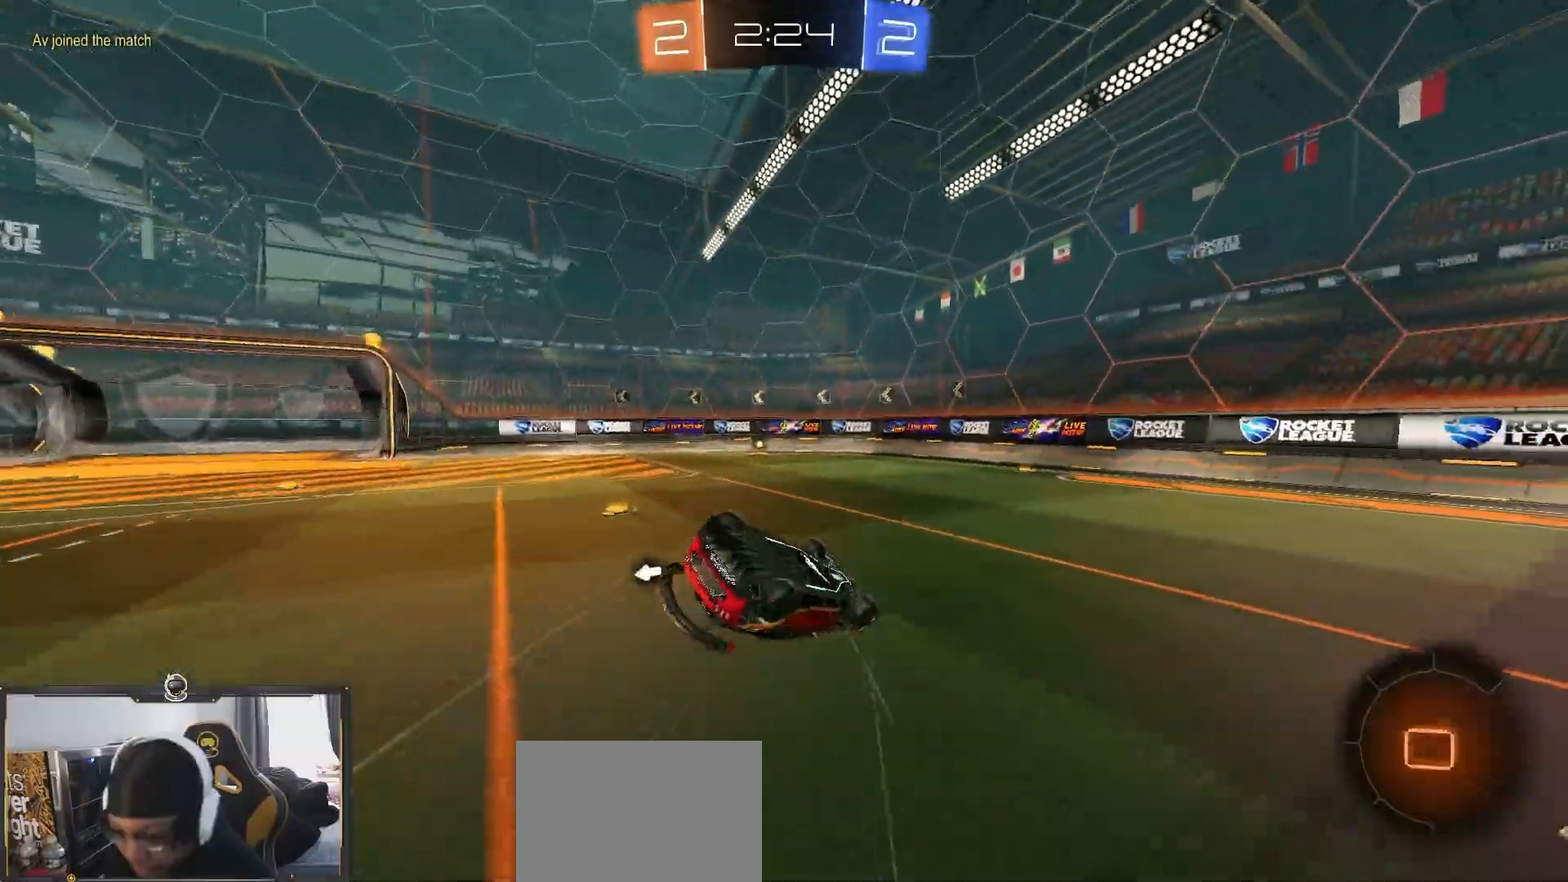
{"dt_ms": 500, "buttons": ["R2"], "left_stick": "center", "right_stick": "center", "events": [[133, "left_stick", "down-left"], [200, "L1", "down"], [217, "TRIANGLE", "down"], [350, "TRIANGLE", "up"], [483, "L1", "up"], [483, "left_stick", "center"]]}
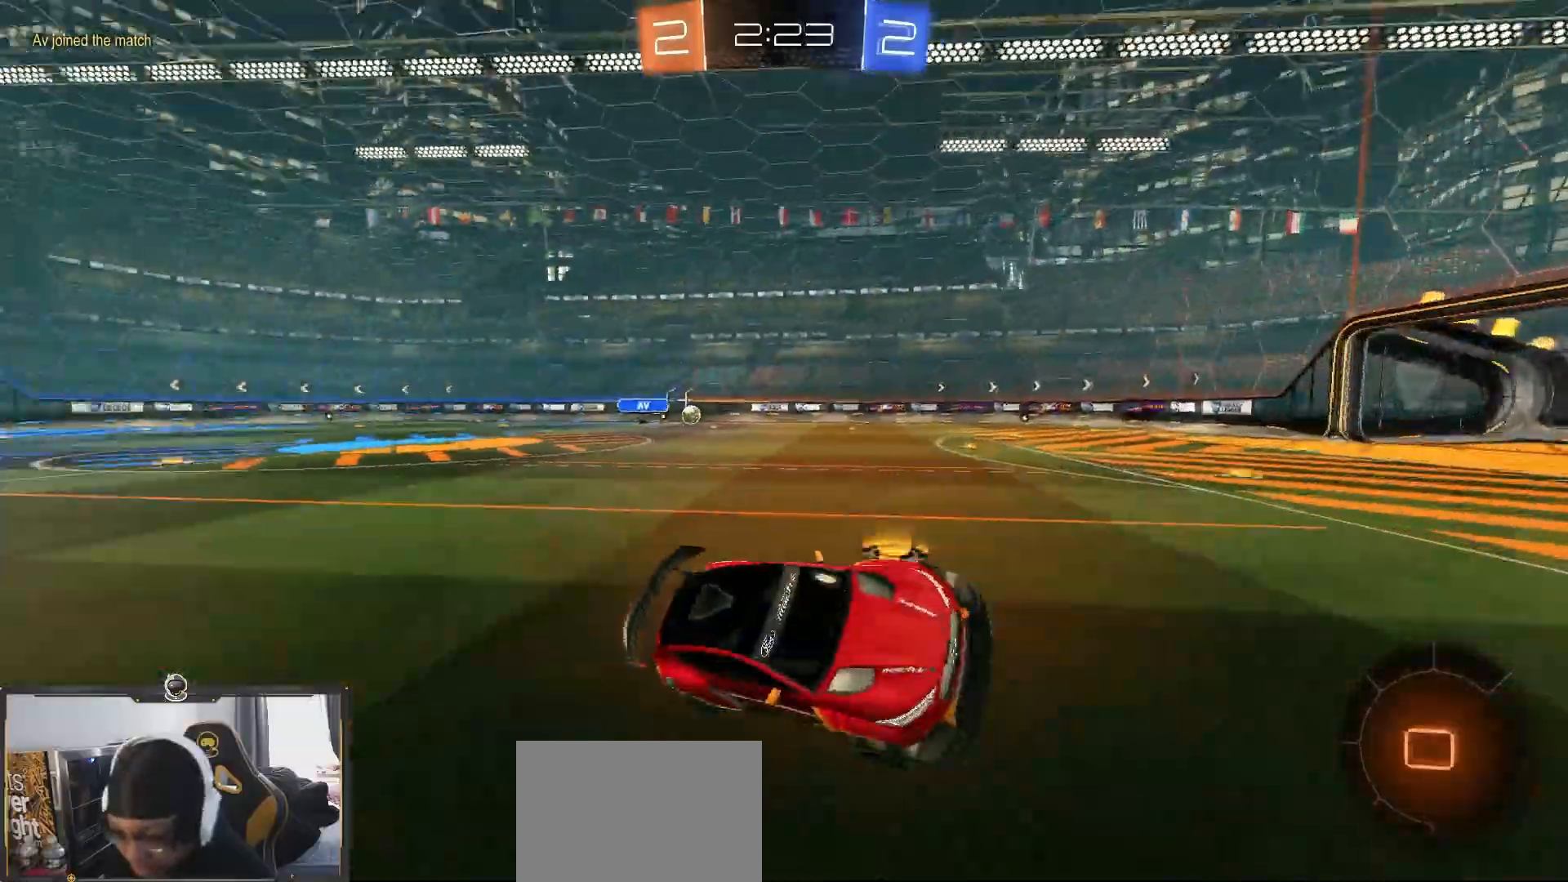
{"dt_ms": 500, "buttons": ["R2"], "left_stick": "center", "right_stick": "center"}